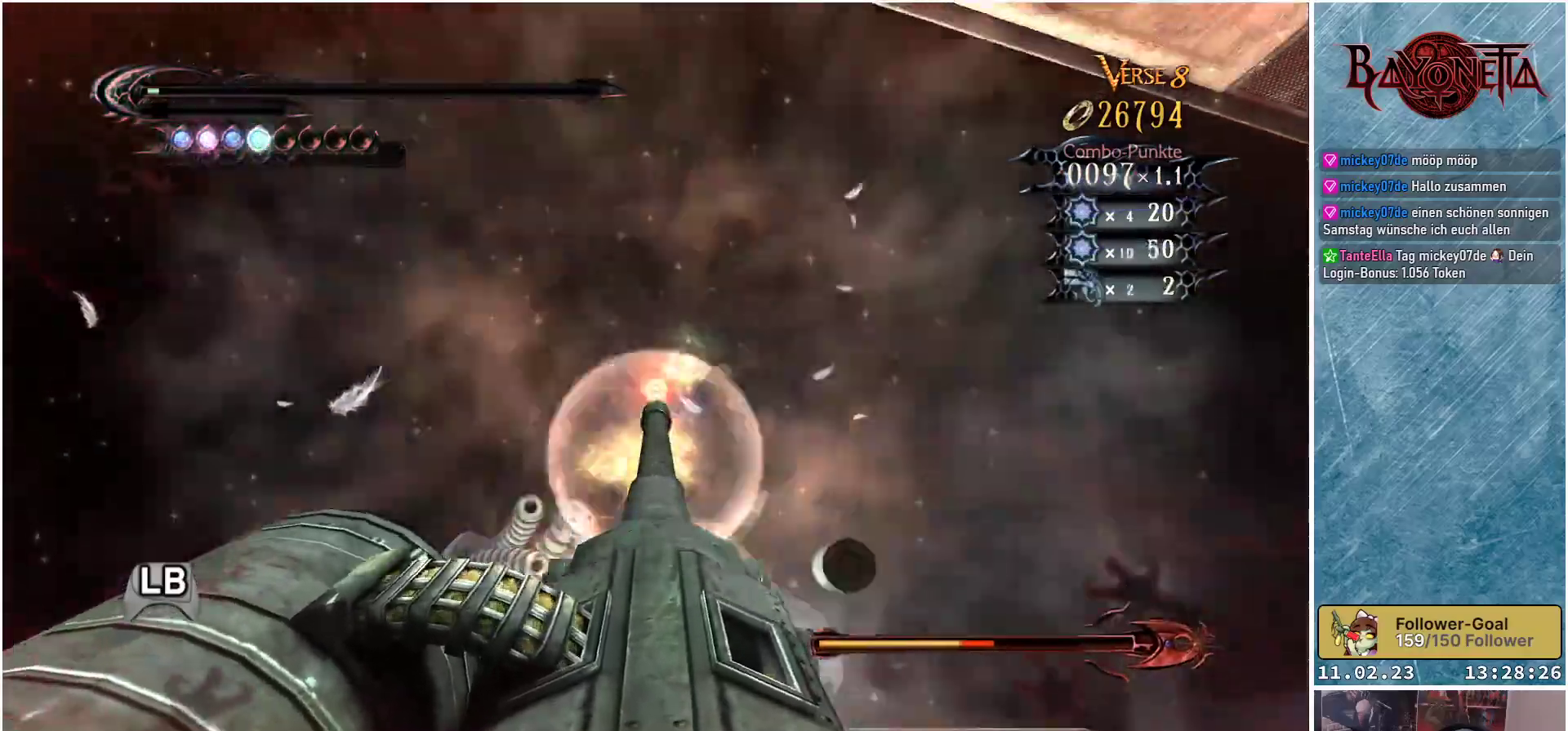
Gameplay with a controller (Xbox layout); each line is a JSON object with the inputs held at the frame after it. "events" lists button and stick changes between this image and that frame as [ms after this image, input, new state], when the widget could be followed in between.
{"buttons": [], "left_stick": "up", "right_stick": "center", "events": [[184, "left_stick", "center"], [234, "X", "down"], [250, "left_stick", "up"], [300, "X", "up"], [384, "X", "down"], [434, "X", "up"]]}
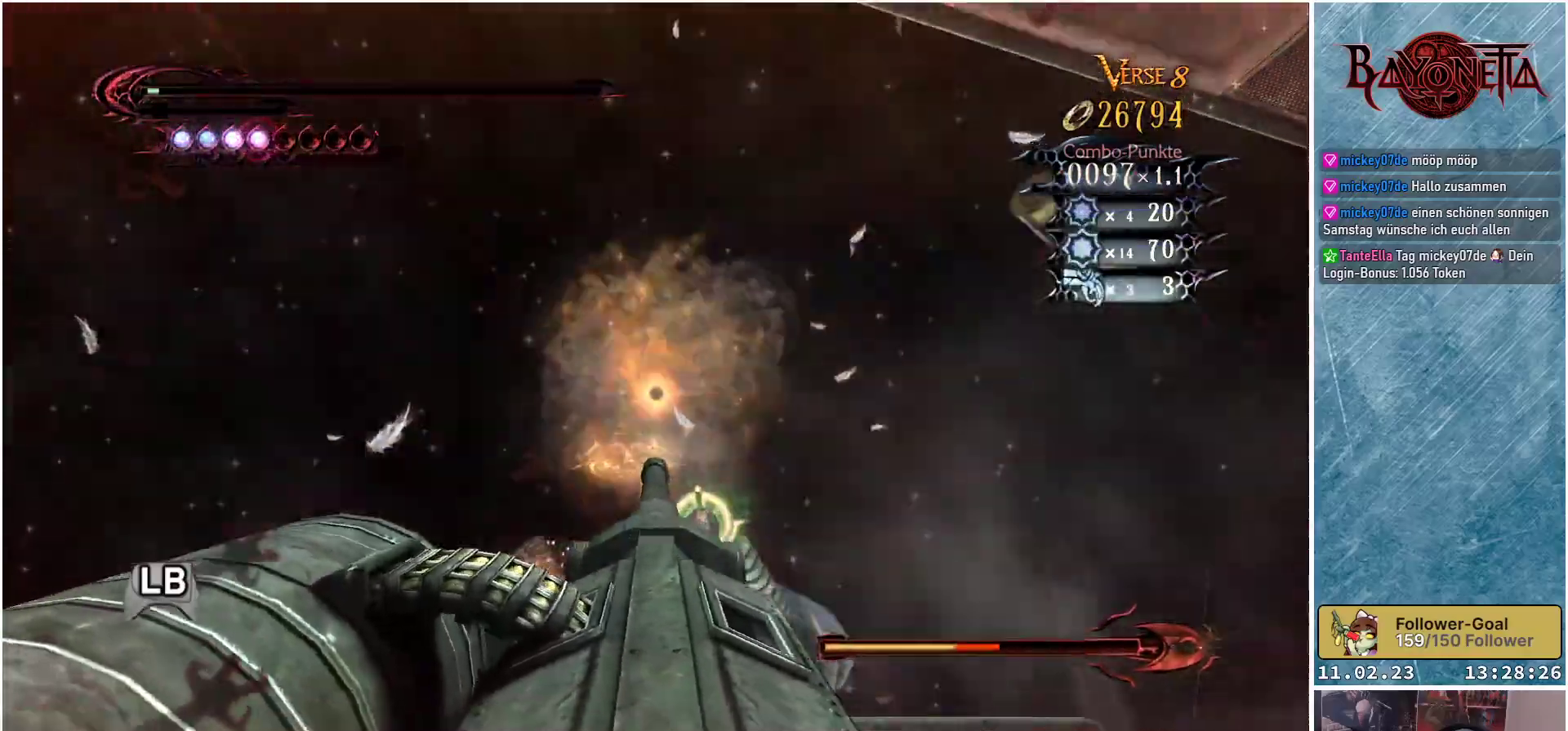
{"buttons": ["X"], "left_stick": "center", "right_stick": "center", "events": [[17, "X", "down"], [101, "X", "up"], [184, "X", "down"], [251, "X", "up"], [284, "X", "down"], [351, "left_stick", "right"], [451, "left_stick", "center"]]}
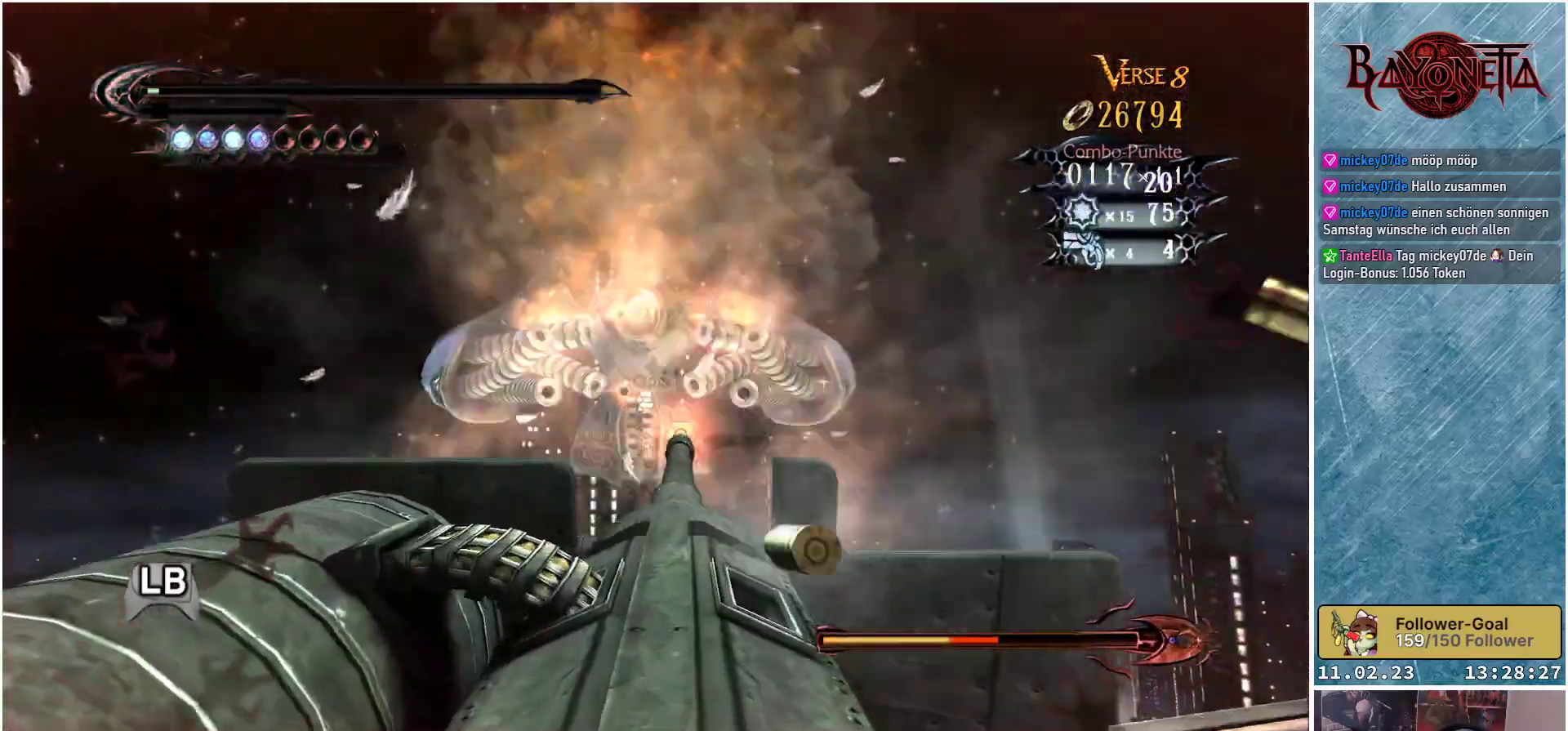
{"buttons": ["X"], "left_stick": "down", "right_stick": "center", "events": [[17, "X", "up"], [17, "left_stick", "up-left"], [67, "X", "down"], [117, "left_stick", "down-left"], [150, "X", "up"], [250, "X", "down"], [300, "X", "up"], [350, "X", "down"], [367, "left_stick", "down"], [450, "X", "up"], [467, "X", "down"]]}
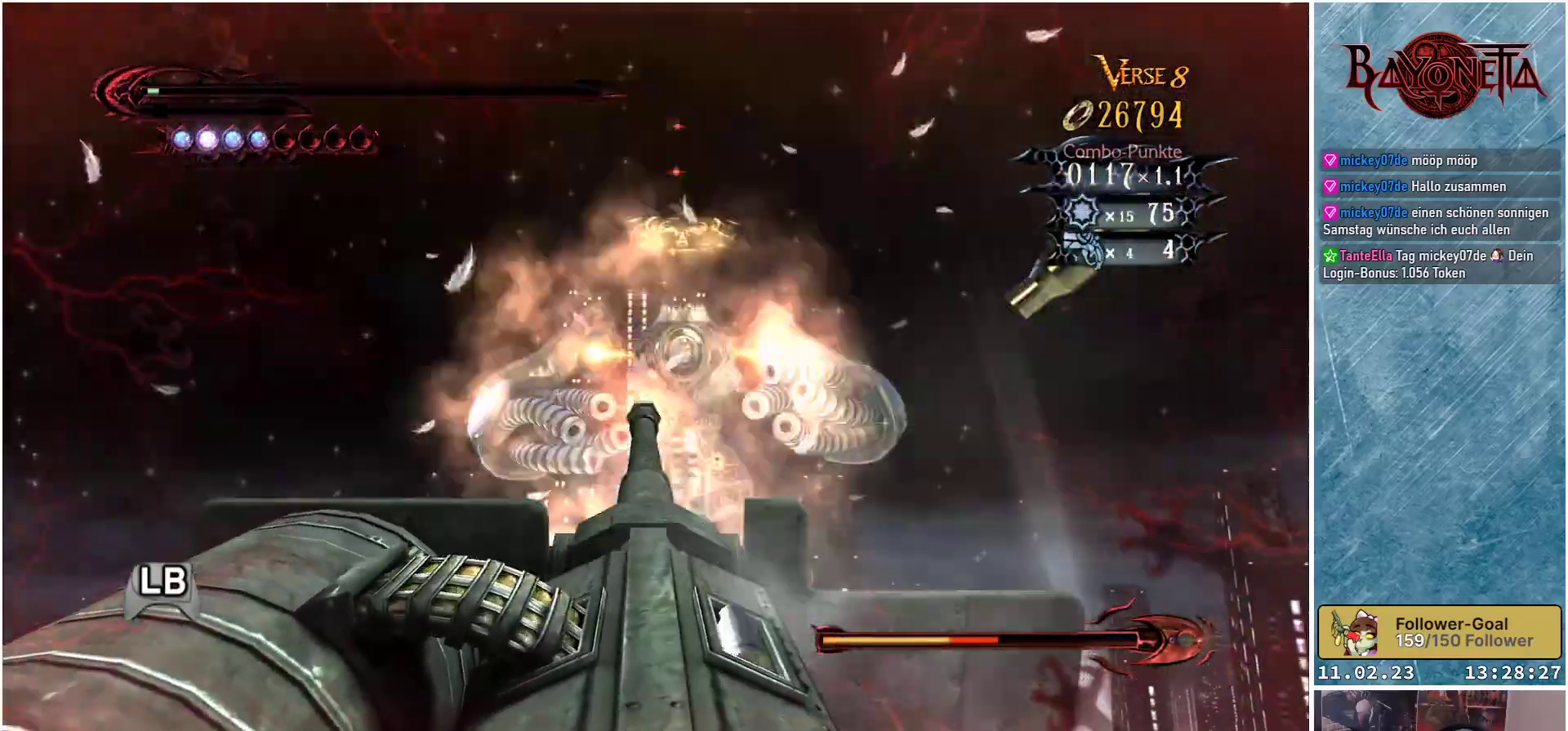
{"buttons": ["X"], "left_stick": "up", "right_stick": "center", "events": [[16, "left_stick", "down-right"], [166, "X", "up"], [200, "left_stick", "center"], [250, "X", "down"], [300, "X", "up"], [400, "X", "down"], [433, "left_stick", "up"], [483, "X", "up"], [500, "X", "down"]]}
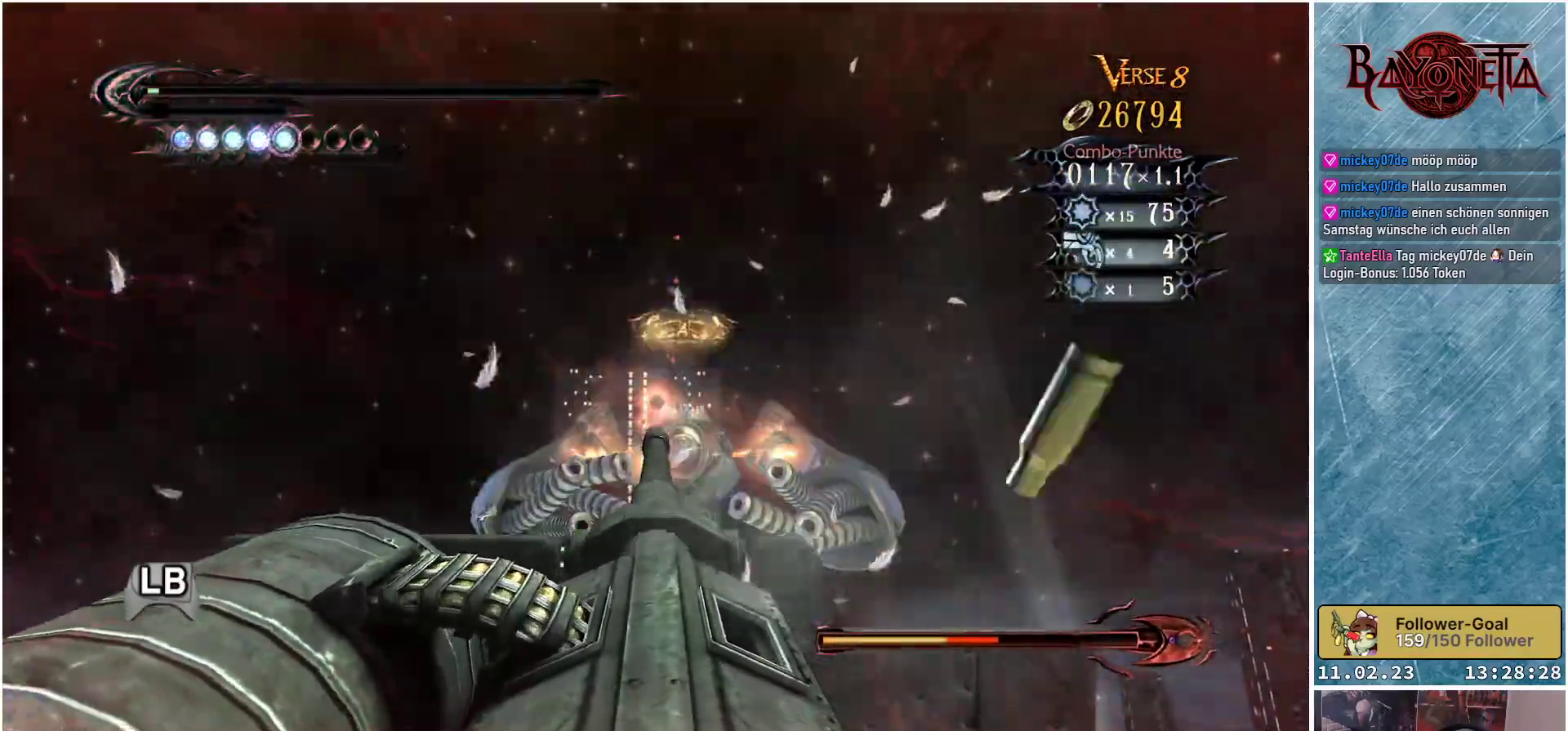
{"buttons": [], "left_stick": "up-right", "right_stick": "center", "events": [[67, "X", "up"], [133, "X", "down"], [167, "X", "up"], [250, "X", "down"], [284, "X", "up"], [367, "X", "down"], [384, "left_stick", "up-right"], [400, "X", "up"], [467, "X", "down"], [501, "X", "up"]]}
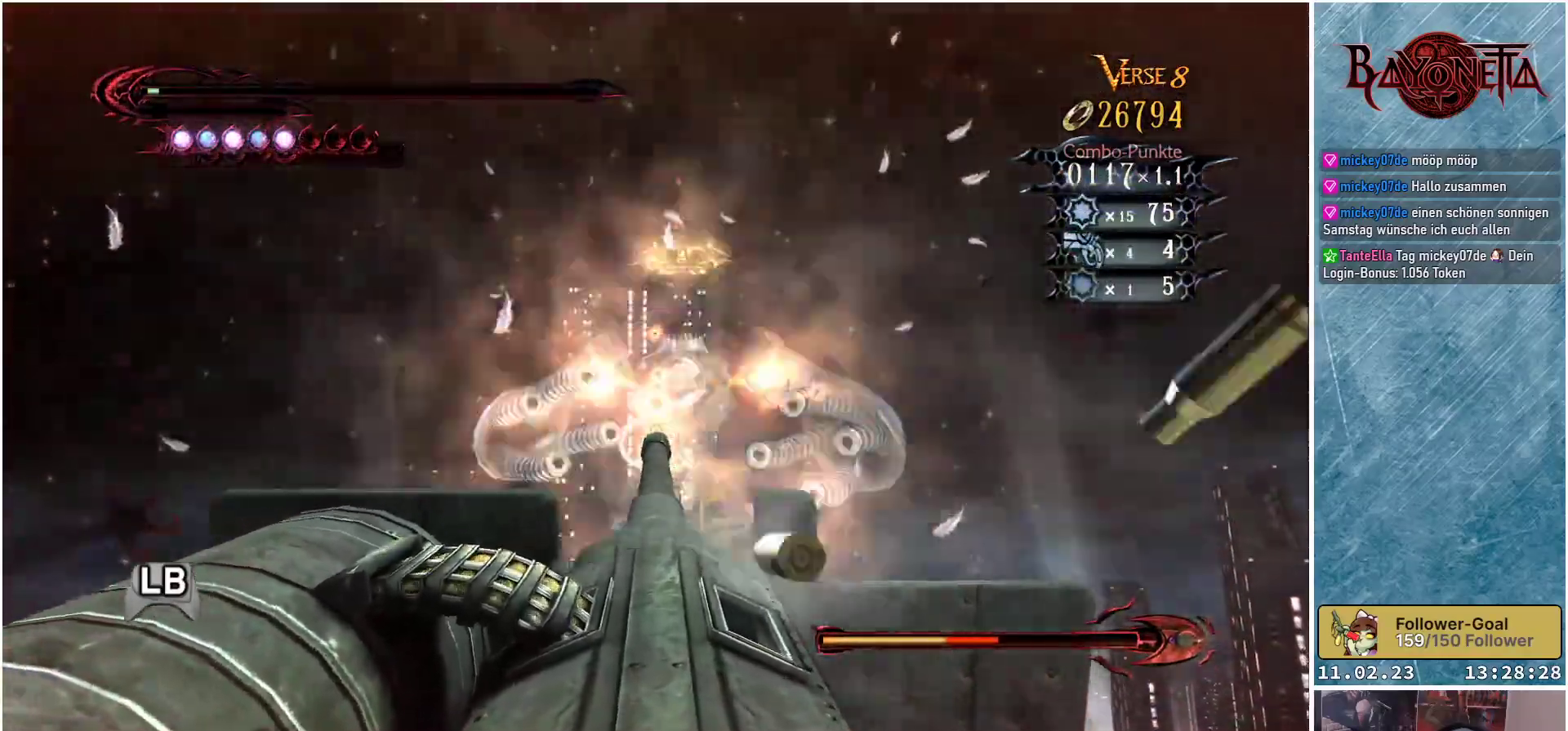
{"buttons": [], "left_stick": "center", "right_stick": "center", "events": [[66, "X", "down"], [100, "left_stick", "center"], [116, "X", "up"], [183, "X", "down"], [216, "X", "up"], [316, "X", "down"], [333, "X", "up"], [433, "X", "down"], [483, "X", "up"]]}
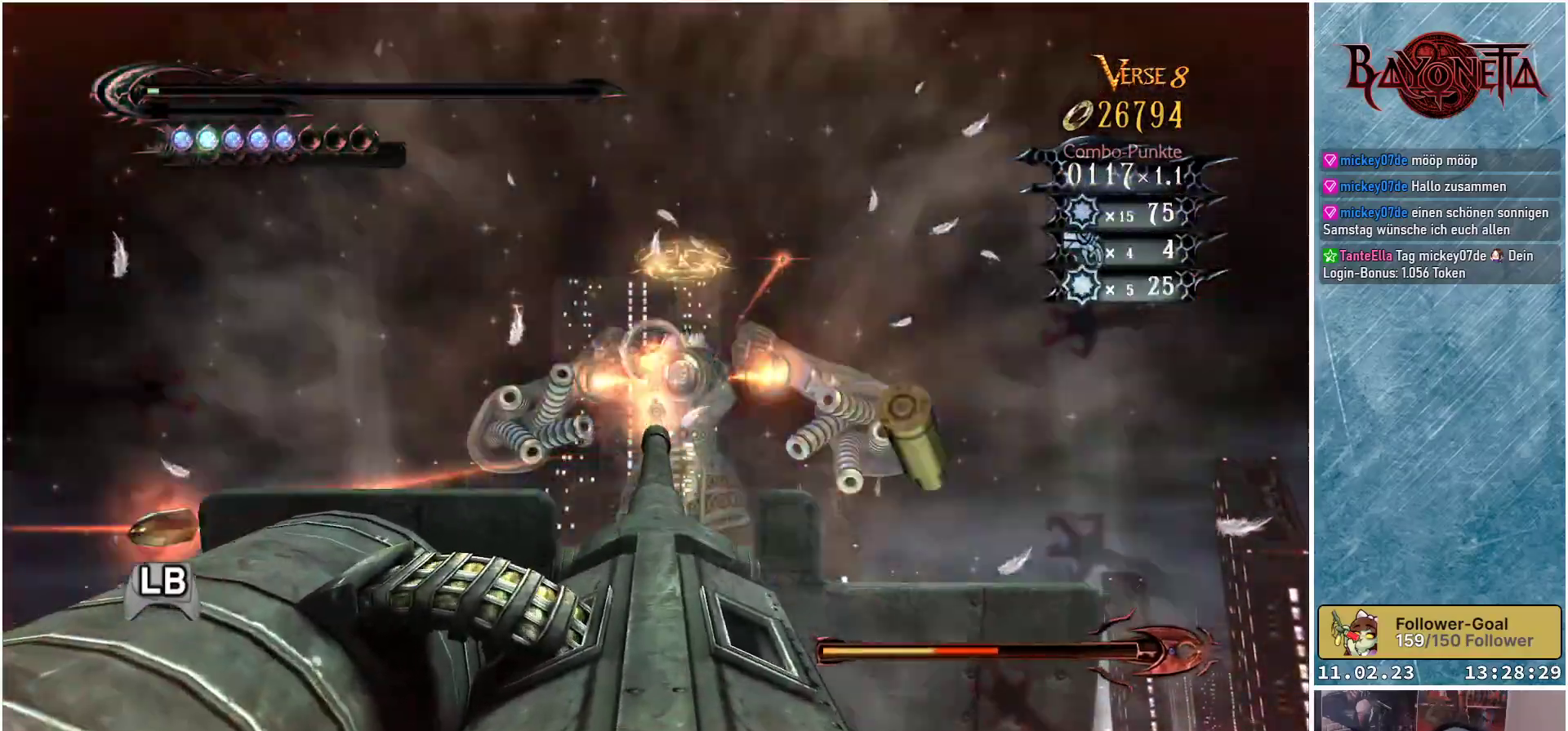
{"buttons": [], "left_stick": "down-right", "right_stick": "center", "events": [[67, "X", "down"], [117, "X", "up"], [184, "X", "down"], [250, "X", "up"], [334, "X", "down"], [350, "X", "up"], [350, "left_stick", "down-right"], [450, "X", "down"], [484, "X", "up"]]}
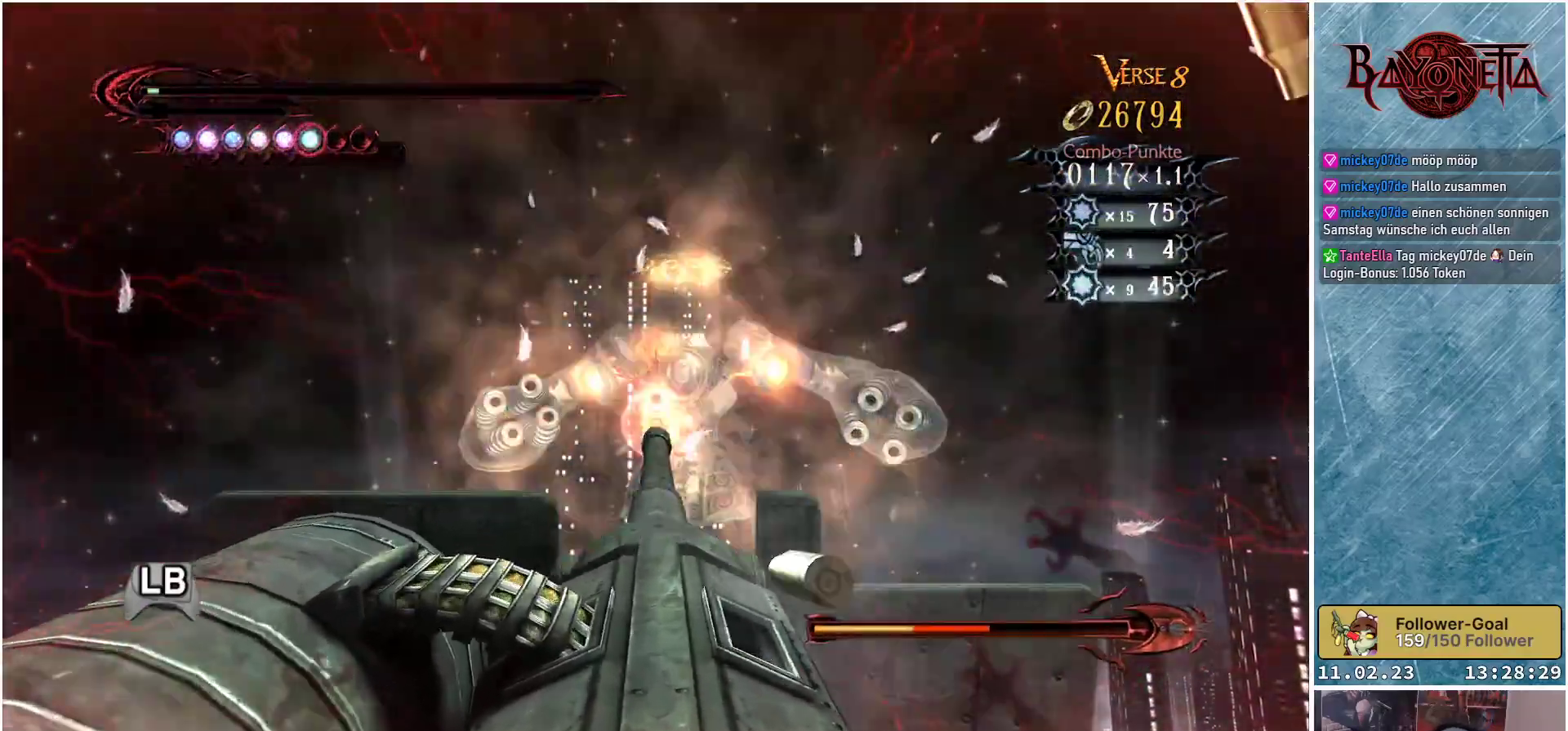
{"buttons": ["X"], "left_stick": "down-right", "right_stick": "center", "events": [[83, "X", "down"], [133, "X", "up"], [200, "X", "down"], [250, "X", "up"], [333, "X", "down"], [383, "X", "up"], [450, "X", "down"]]}
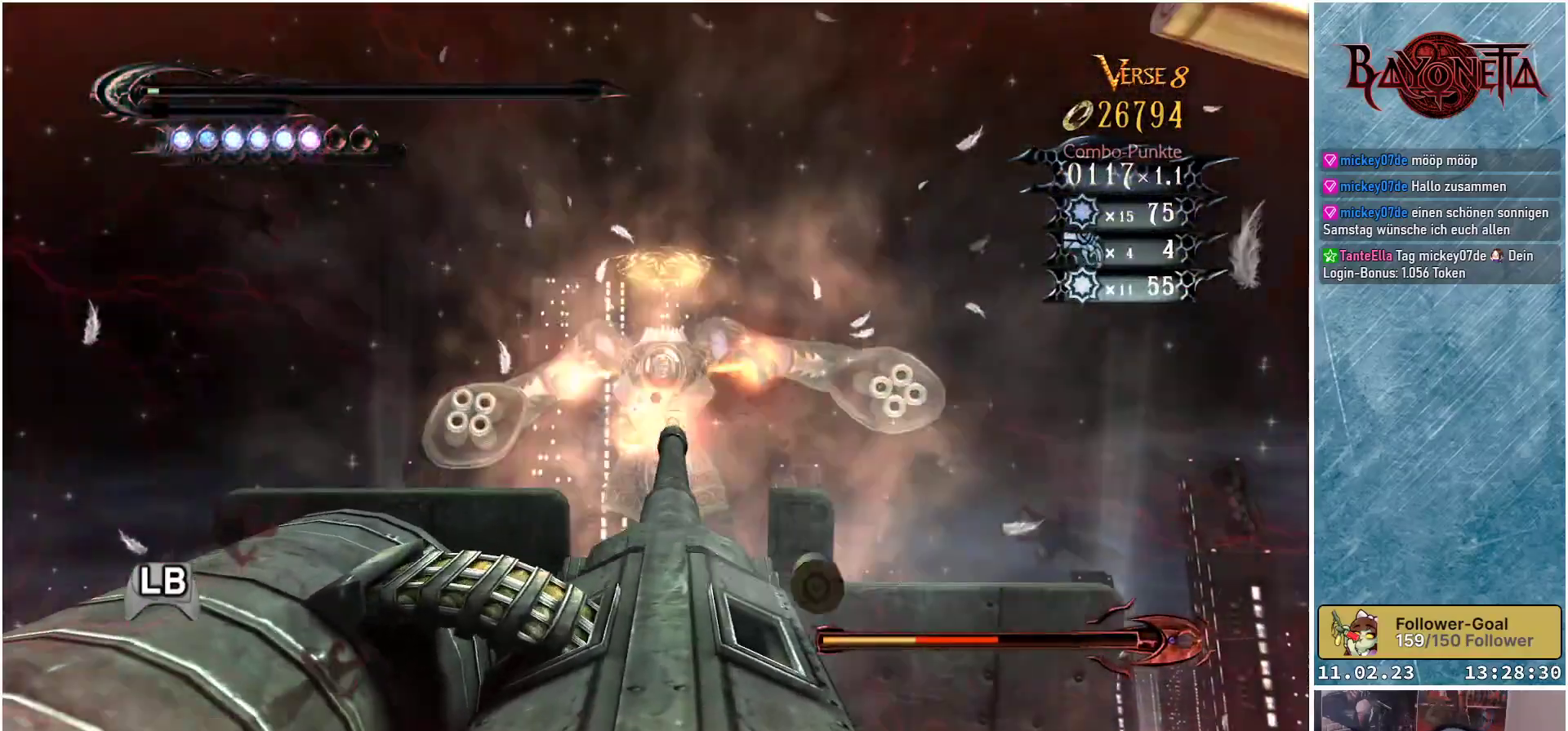
{"buttons": ["X"], "left_stick": "down-left", "right_stick": "center", "events": [[17, "X", "up"], [83, "X", "down"], [150, "X", "up"], [234, "X", "down"], [250, "left_stick", "down-left"], [284, "X", "up"], [367, "X", "down"], [417, "X", "up"], [500, "X", "down"]]}
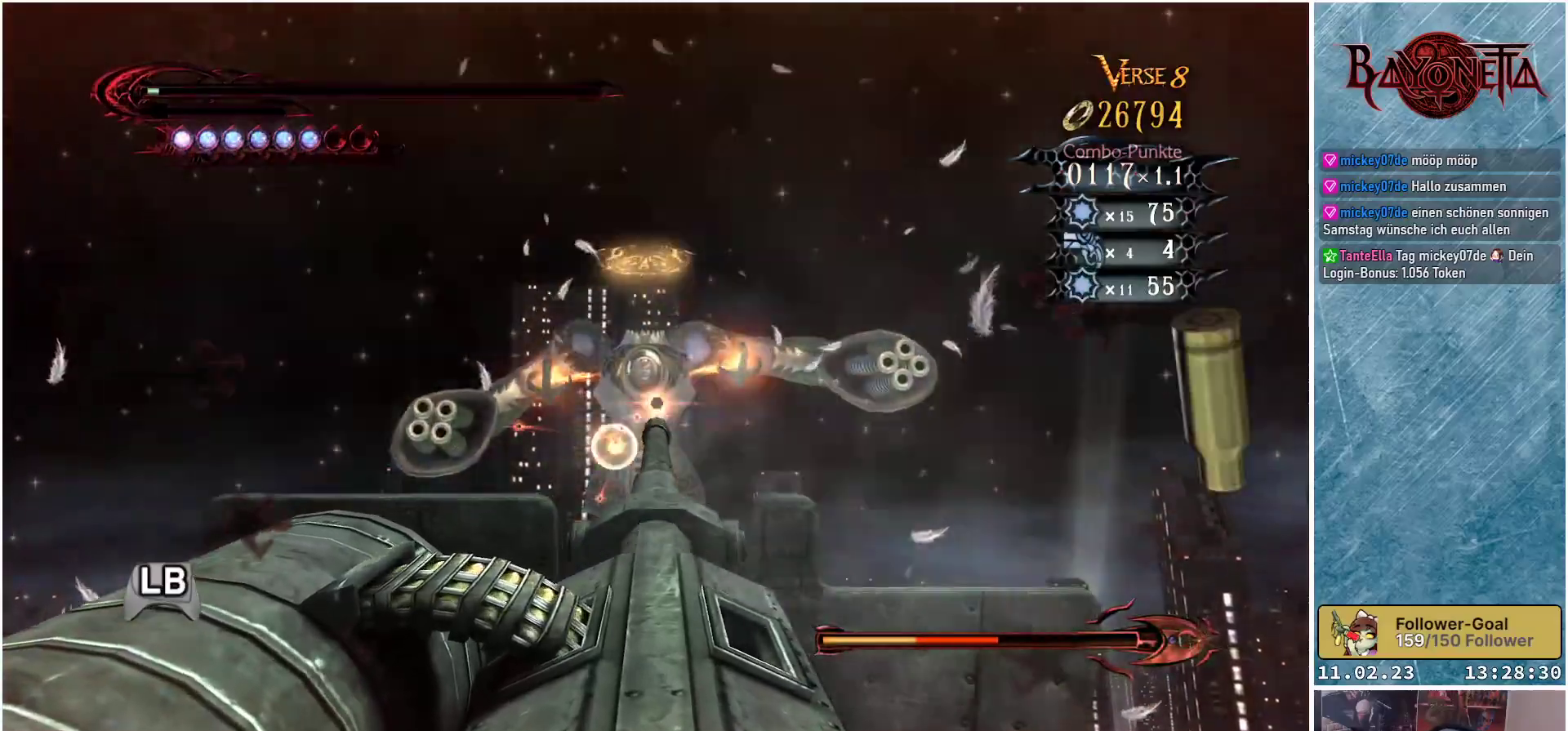
{"buttons": [], "left_stick": "down-left", "right_stick": "center", "events": [[51, "X", "up"], [117, "X", "down"], [167, "X", "up"], [251, "X", "down"], [317, "X", "up"], [401, "X", "down"], [451, "X", "up"]]}
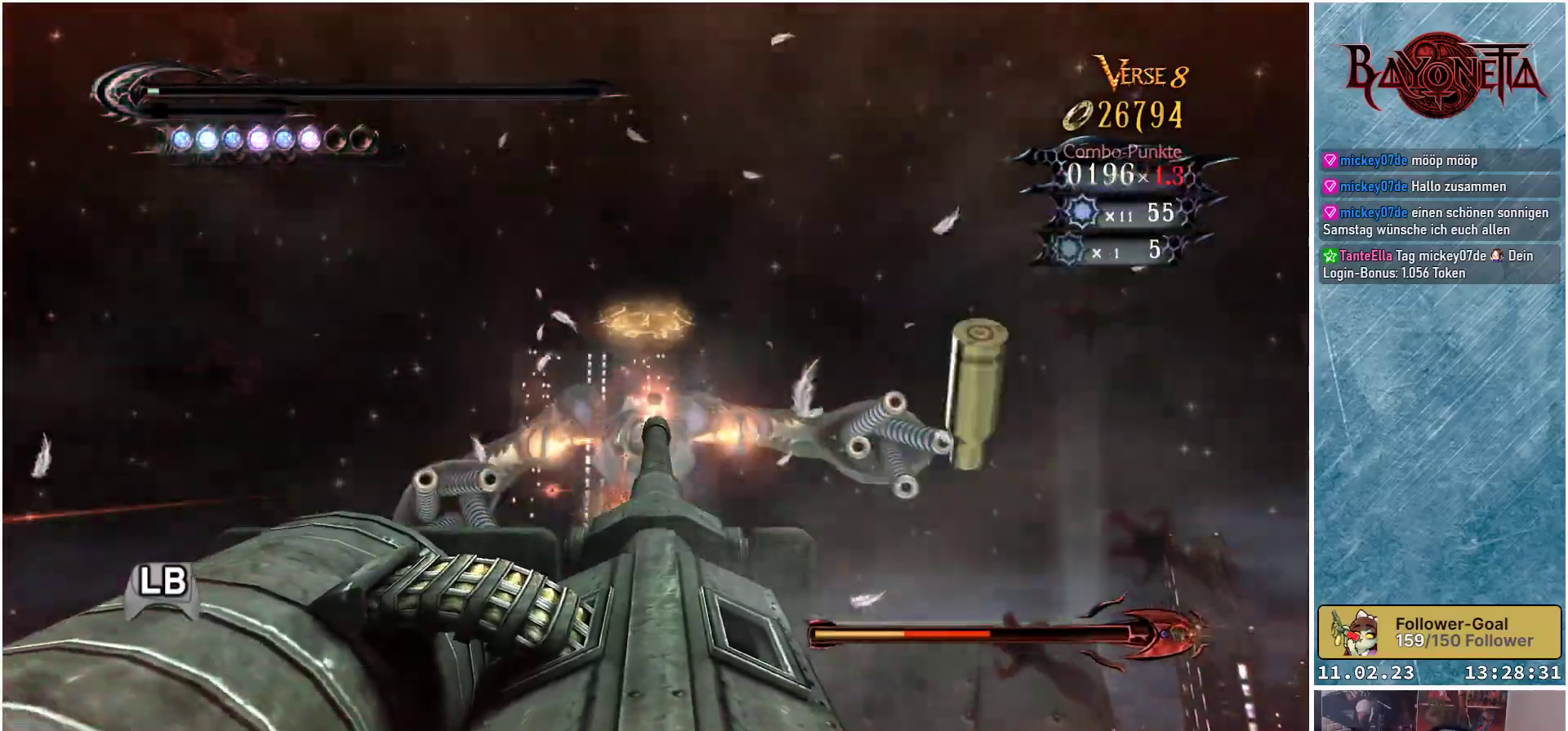
{"buttons": [], "left_stick": "center", "right_stick": "center", "events": [[17, "X", "down"], [83, "X", "up"], [133, "left_stick", "up-left"], [167, "X", "down"], [217, "X", "up"], [284, "X", "down"], [284, "left_stick", "center"], [350, "X", "up"], [400, "X", "down"], [484, "X", "up"]]}
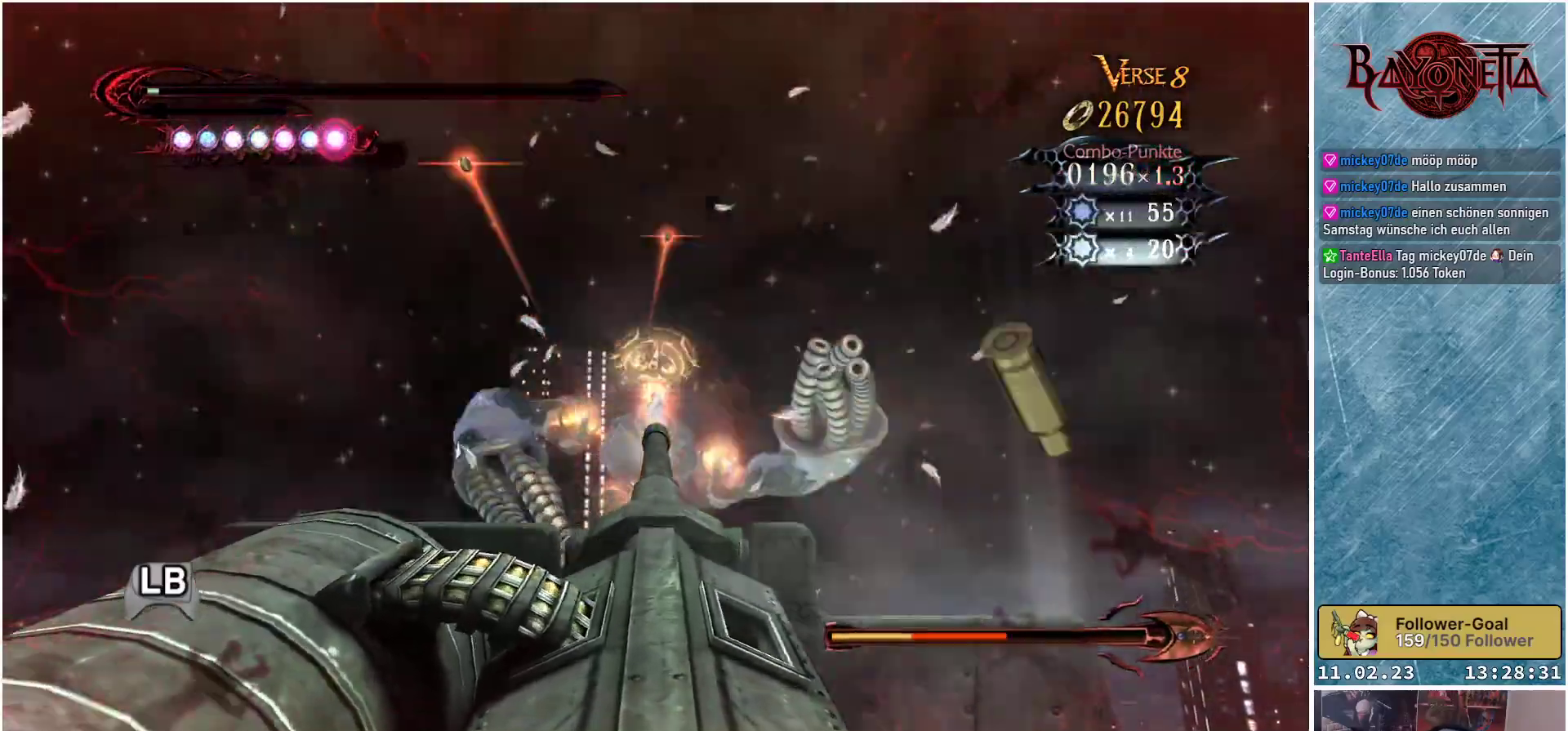
{"buttons": [], "left_stick": "up", "right_stick": "center", "events": [[50, "X", "down"], [100, "X", "up"], [166, "X", "down"], [216, "X", "up"], [216, "left_stick", "up"], [300, "X", "down"], [367, "X", "up"], [433, "X", "down"], [500, "X", "up"]]}
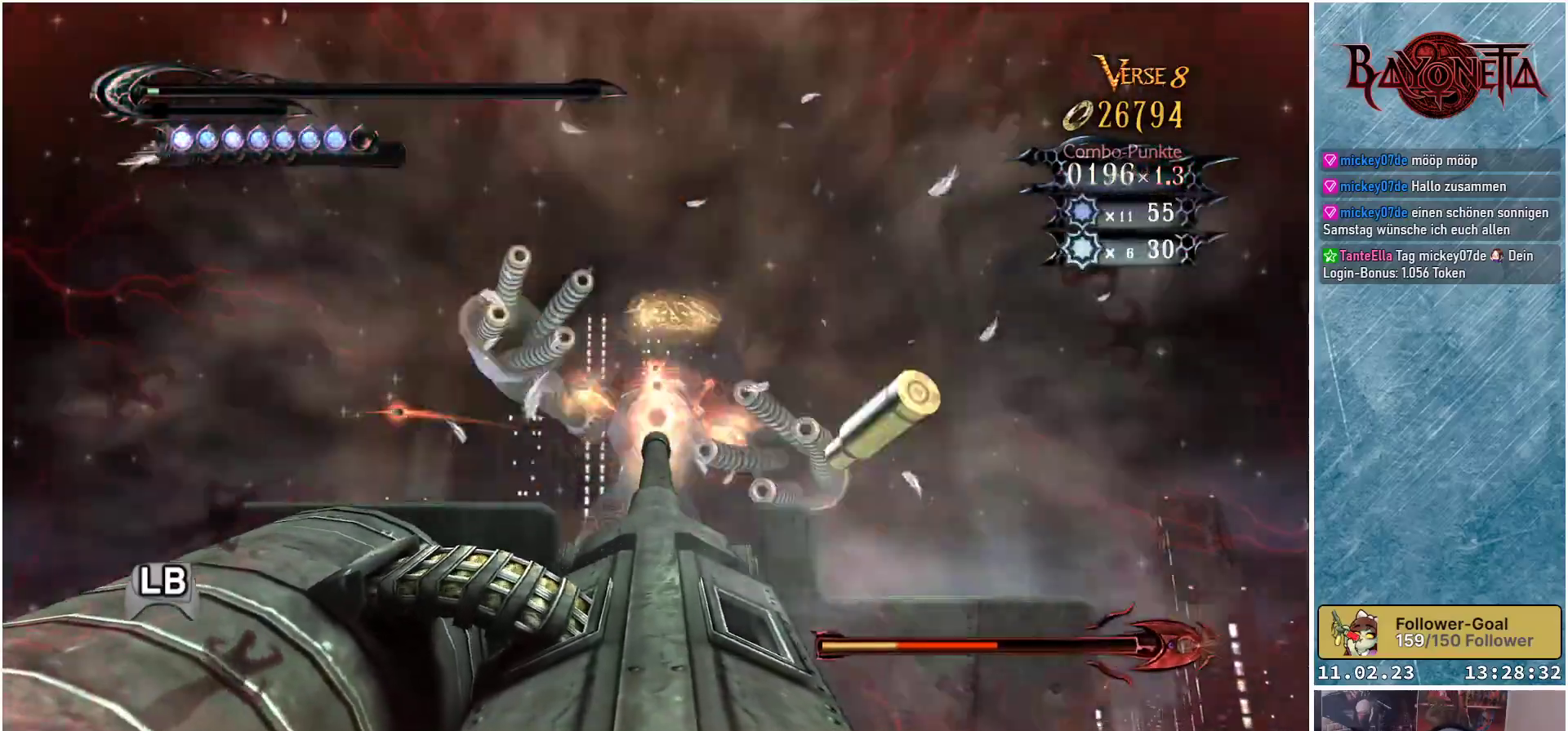
{"buttons": ["X"], "left_stick": "up-left", "right_stick": "center", "events": [[67, "X", "down"], [133, "X", "up"], [200, "X", "down"], [234, "left_stick", "center"], [267, "X", "up"], [350, "X", "down"], [400, "X", "up"], [450, "left_stick", "up-left"], [484, "X", "down"]]}
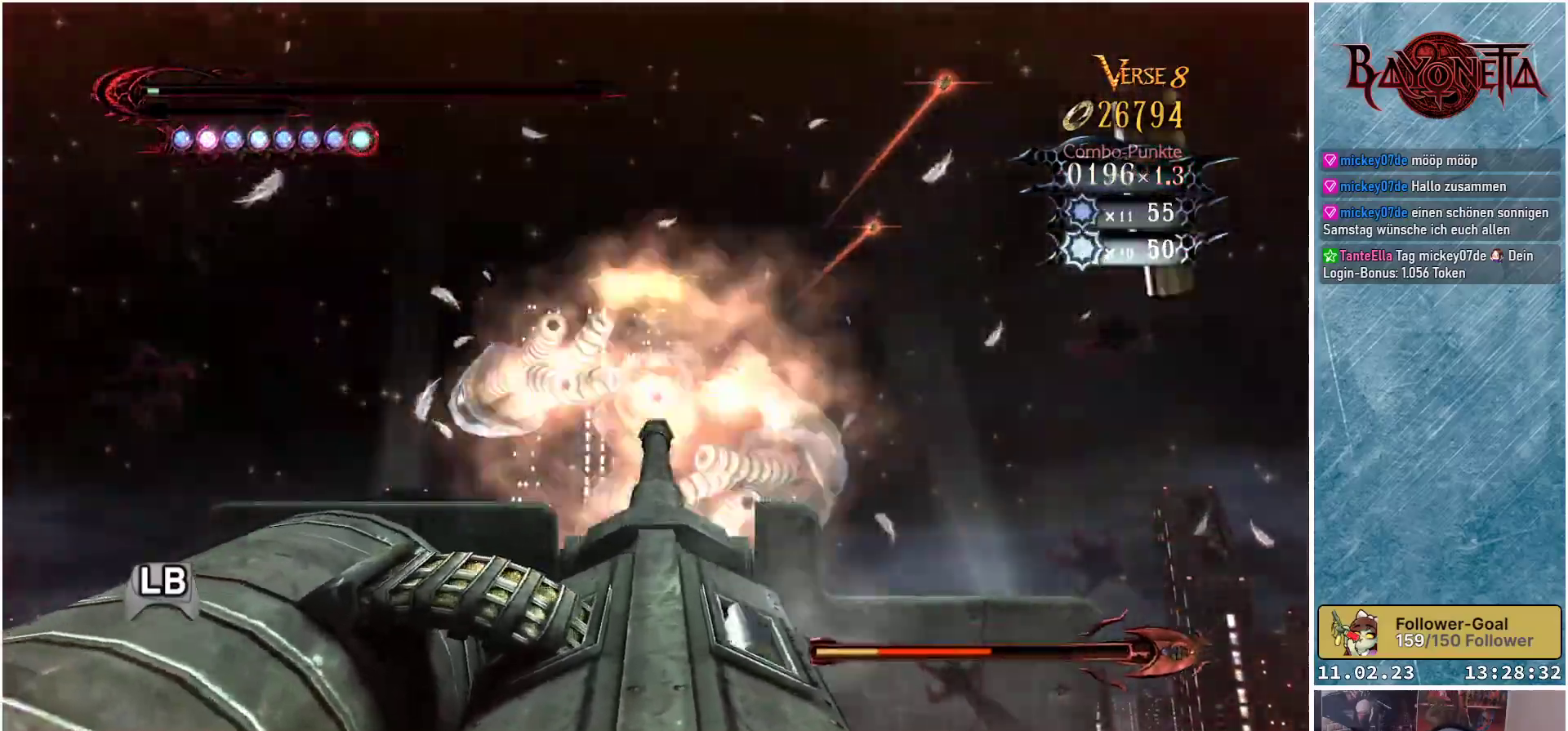
{"buttons": [], "left_stick": "center", "right_stick": "center", "events": [[50, "X", "up"], [116, "X", "down"], [183, "X", "up"], [266, "X", "down"], [333, "X", "up"], [417, "X", "down"], [450, "X", "up"], [467, "left_stick", "center"]]}
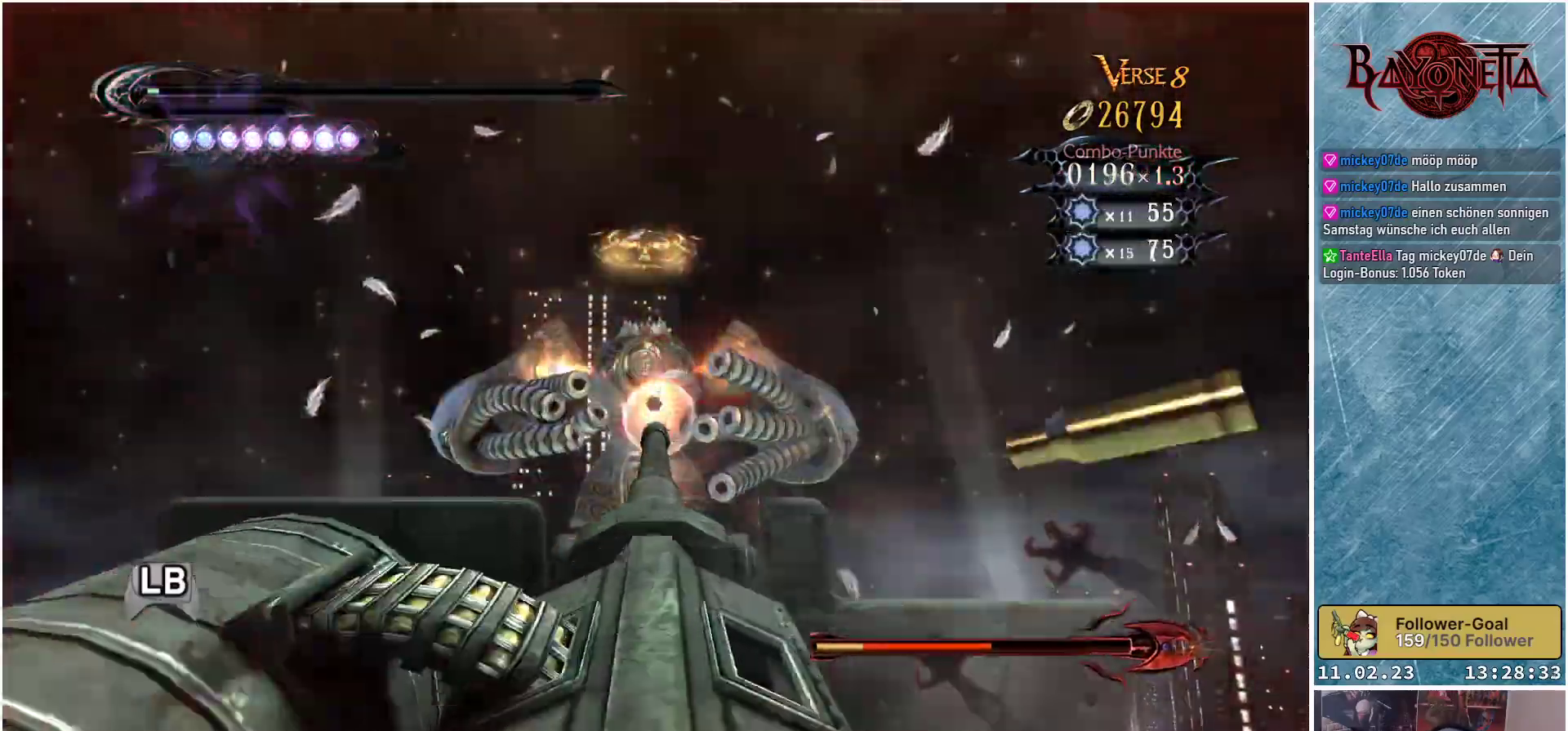
{"buttons": ["X"], "left_stick": "center", "right_stick": "center", "events": [[50, "X", "down"], [117, "X", "up"], [200, "X", "down"], [250, "X", "up"], [334, "X", "down"], [417, "X", "up"], [484, "X", "down"]]}
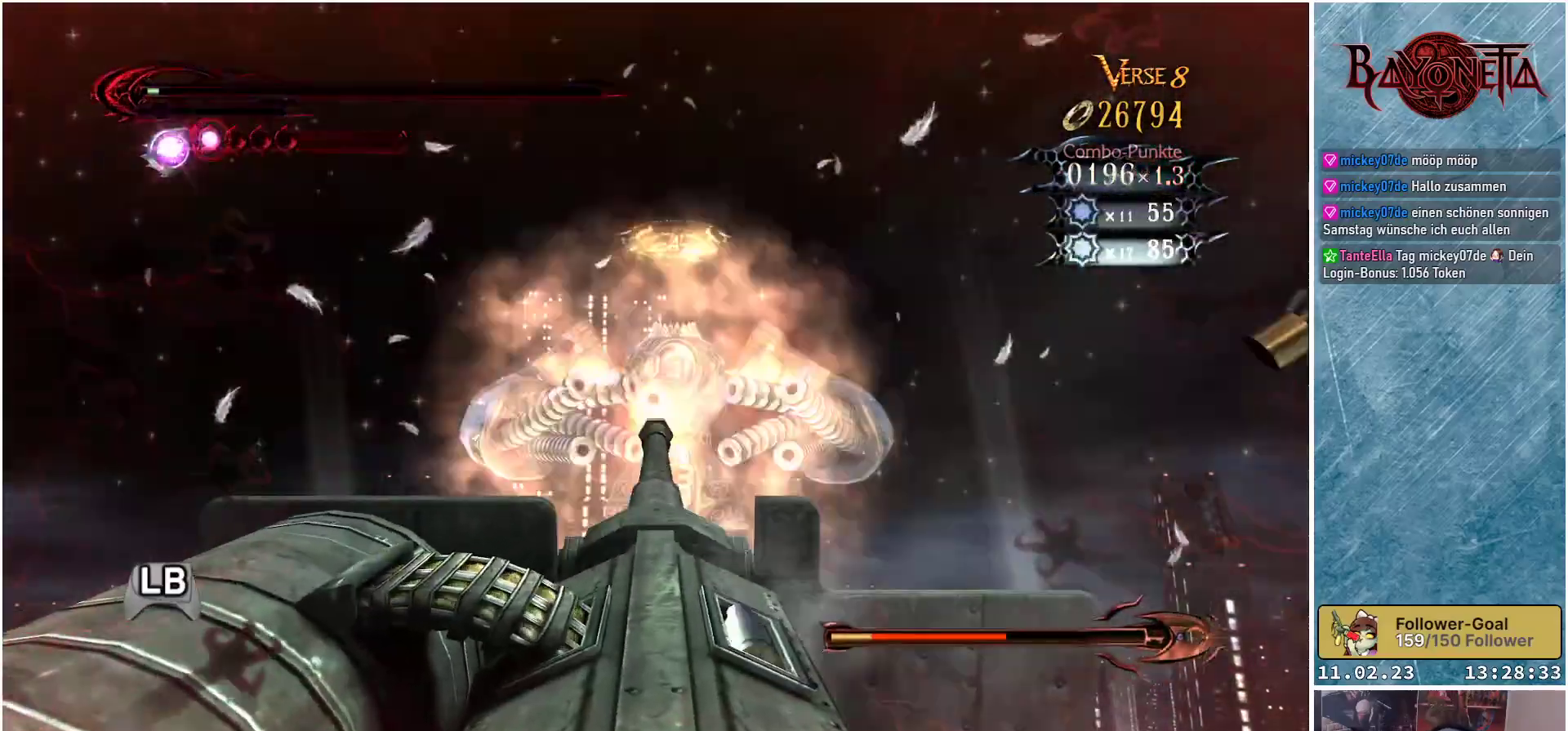
{"buttons": [], "left_stick": "down-right", "right_stick": "center", "events": [[33, "X", "up"], [100, "left_stick", "down-right"], [133, "X", "down"], [166, "X", "up"], [250, "X", "down"], [316, "X", "up"], [383, "X", "down"], [450, "X", "up"]]}
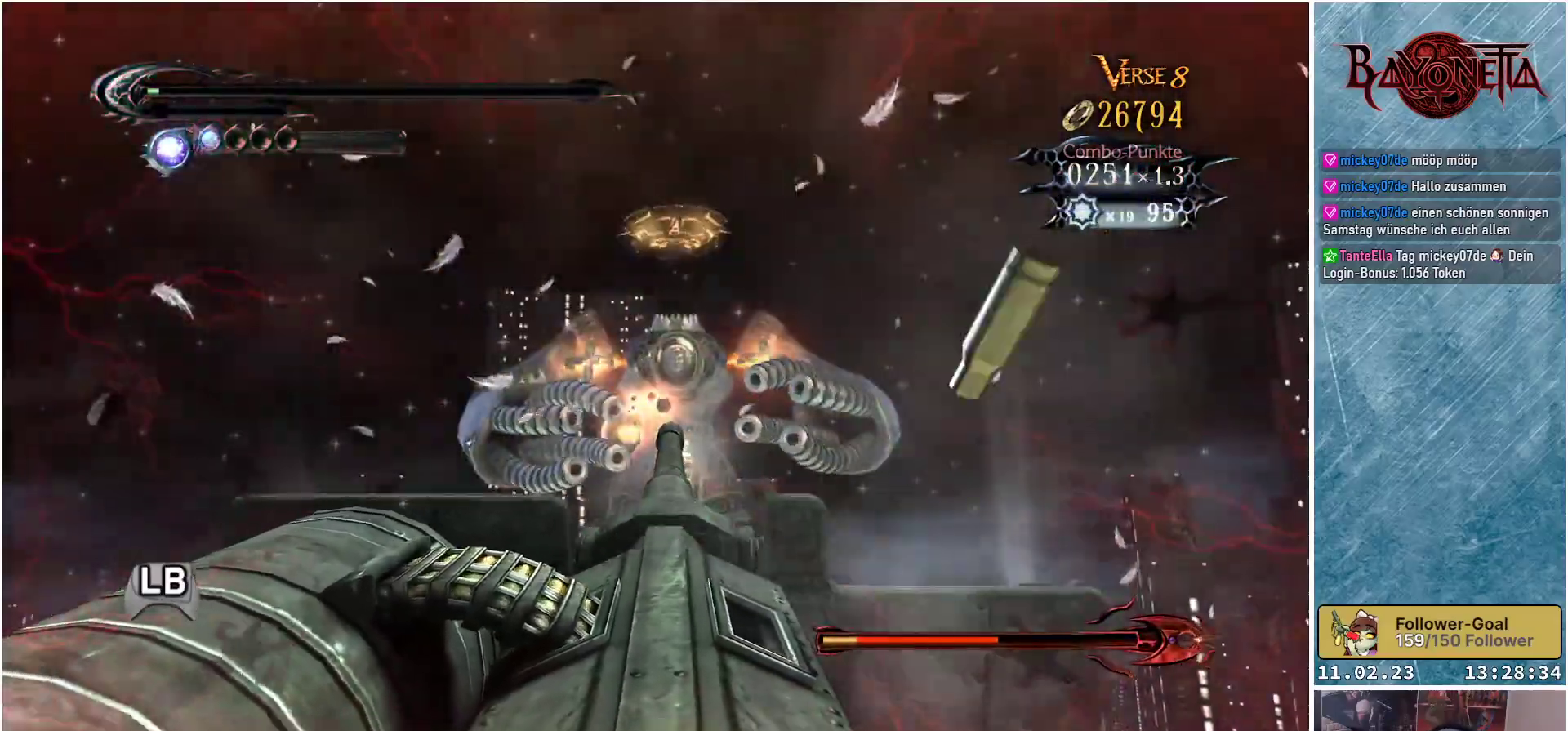
{"buttons": ["X"], "left_stick": "down-right", "right_stick": "center", "events": [[50, "X", "down"], [100, "X", "up"], [184, "X", "down"], [234, "X", "up"], [350, "X", "down"], [367, "X", "up"], [467, "X", "down"]]}
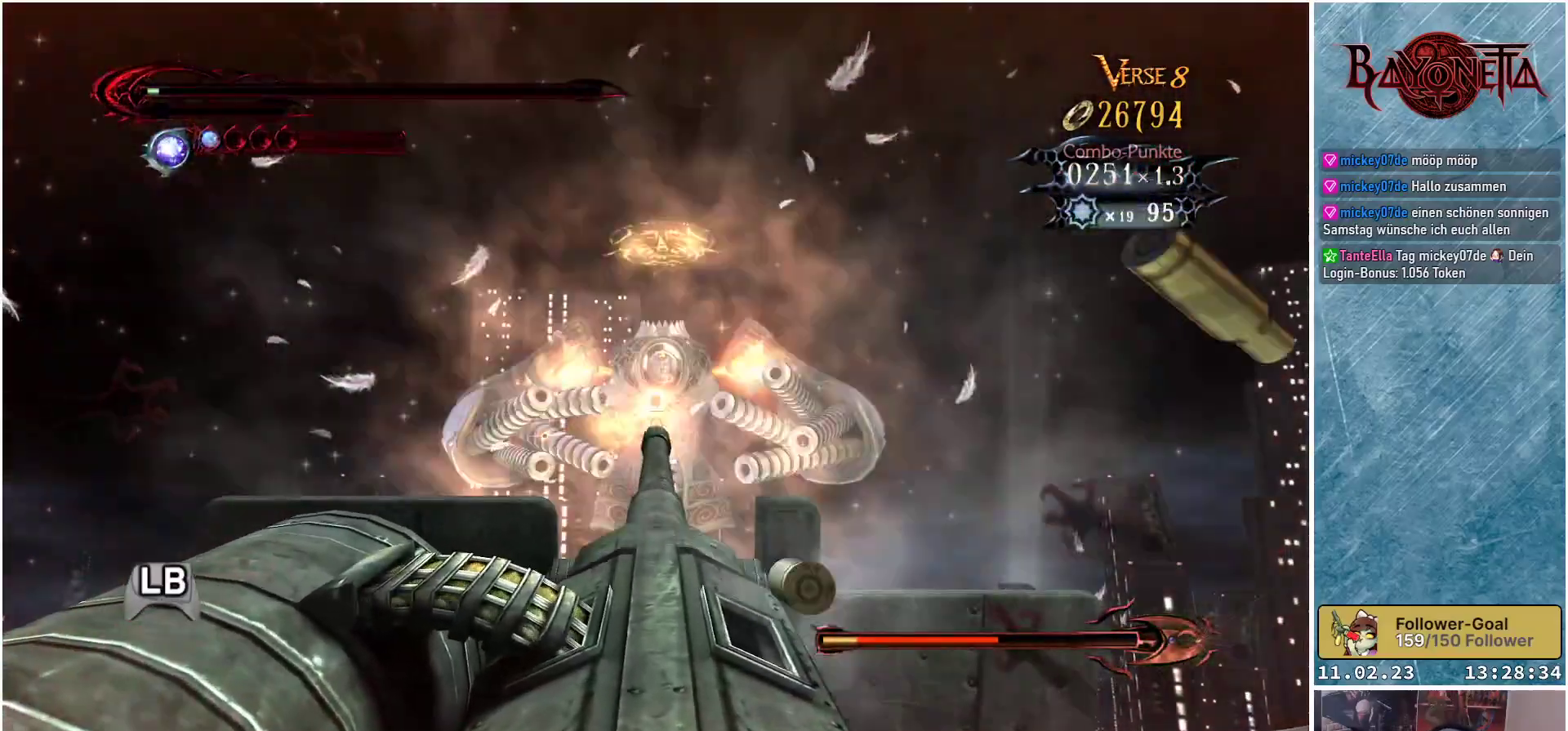
{"buttons": [], "left_stick": "up", "right_stick": "center", "events": [[17, "X", "up"], [134, "X", "down"], [151, "X", "up"], [184, "left_stick", "center"], [234, "X", "down"], [234, "left_stick", "up"], [267, "X", "up"], [384, "X", "down"], [418, "X", "up"]]}
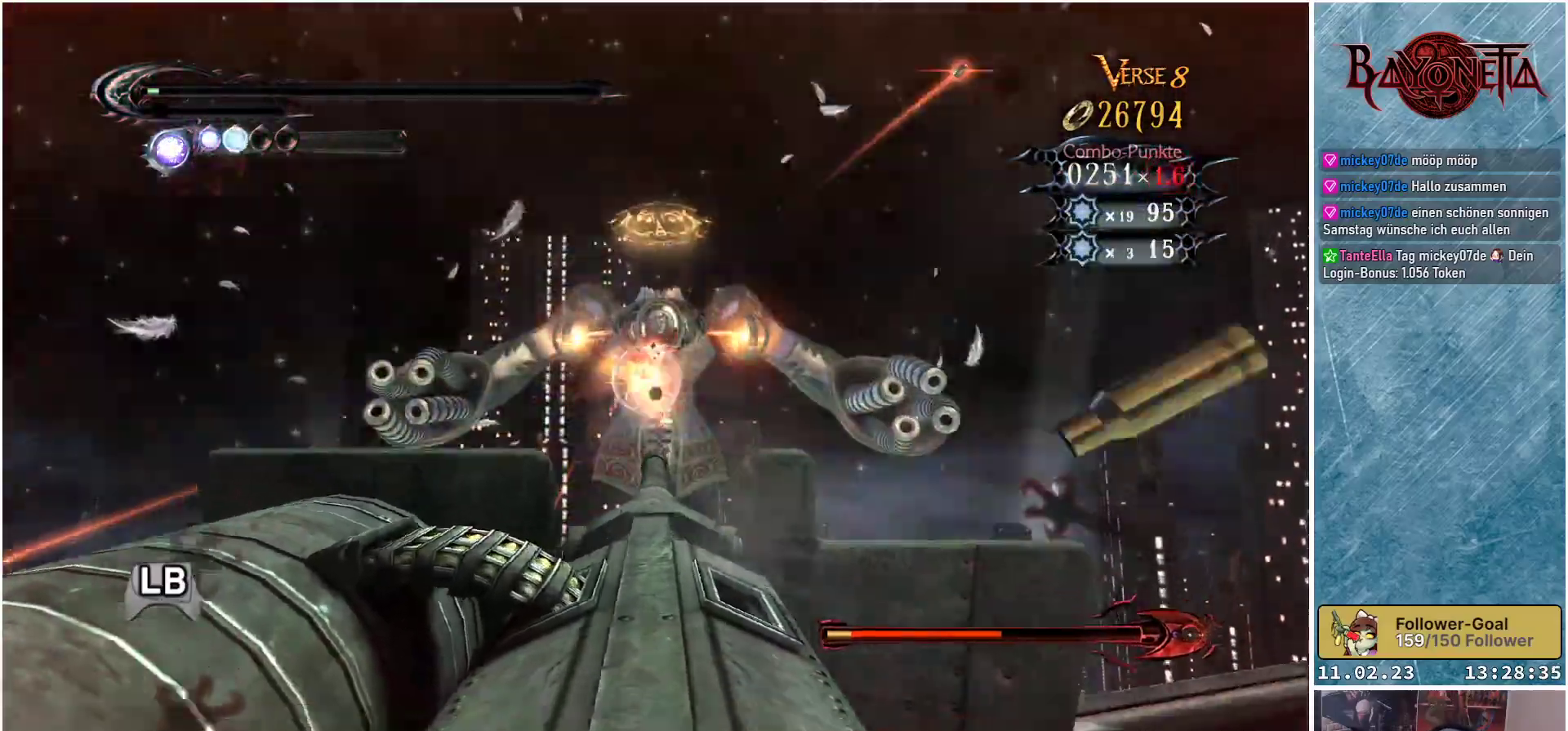
{"buttons": [], "left_stick": "down-left", "right_stick": "center", "events": [[17, "X", "down"], [83, "X", "up"], [150, "X", "down"], [200, "X", "up"], [267, "left_stick", "center"], [284, "X", "down"], [367, "X", "up"], [450, "X", "down"], [450, "left_stick", "down-left"], [484, "X", "up"]]}
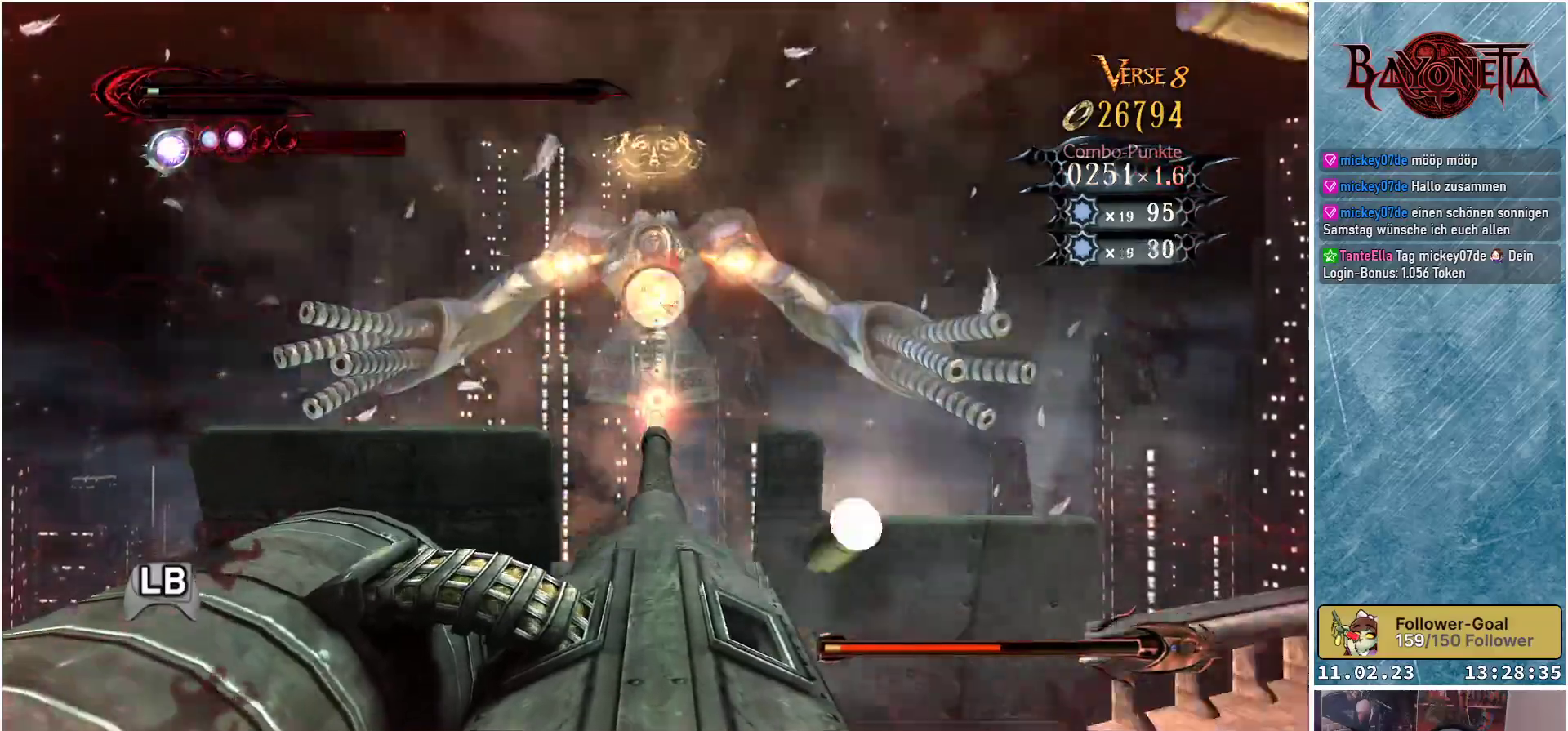
{"buttons": [], "left_stick": "down-left", "right_stick": "center", "events": [[83, "X", "down"], [150, "X", "up"], [216, "X", "down"], [300, "X", "up"], [383, "X", "down"], [433, "X", "up"]]}
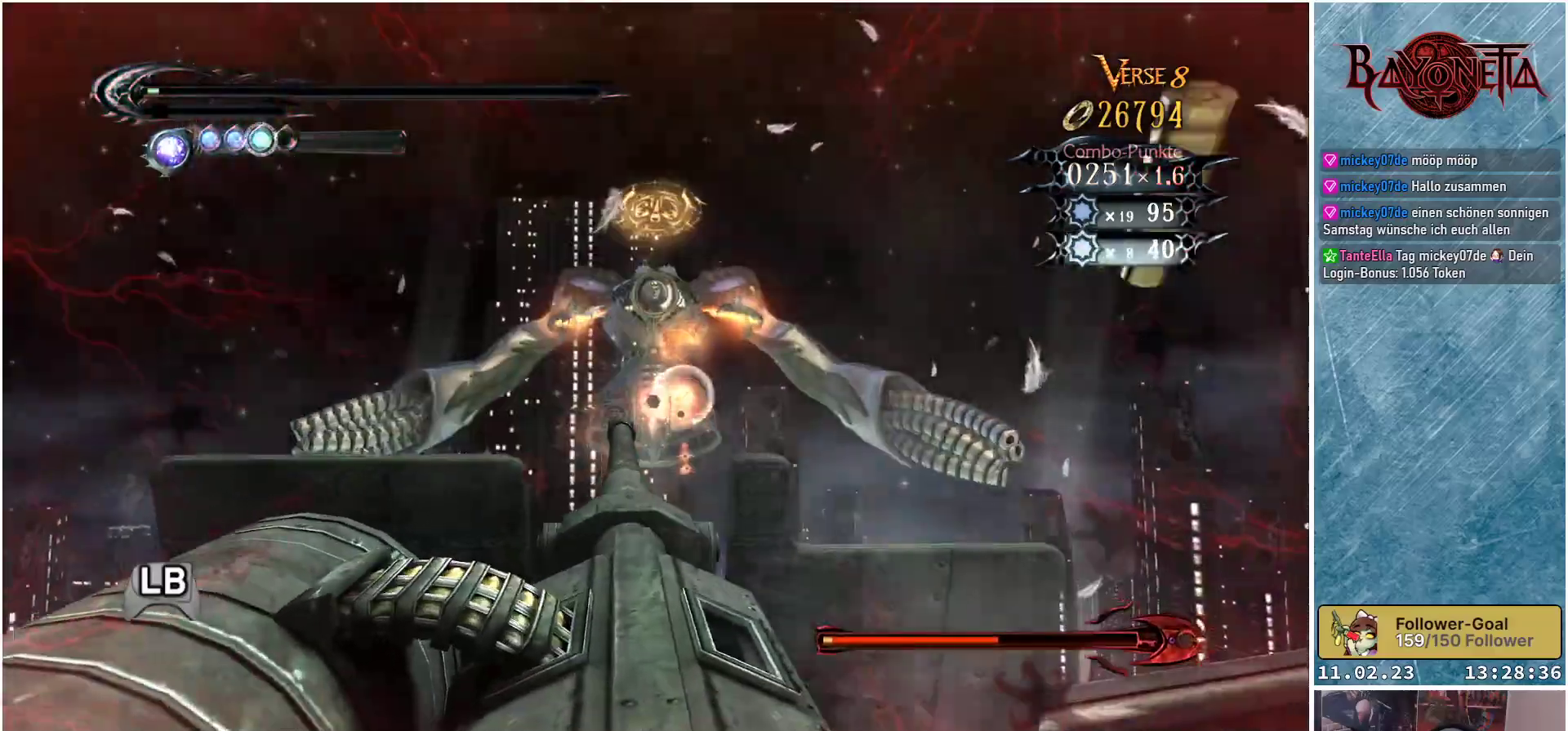
{"buttons": [], "left_stick": "down-right", "right_stick": "center", "events": [[17, "X", "down"], [67, "X", "up"], [150, "X", "down"], [200, "X", "up"], [234, "left_stick", "down"], [284, "X", "down"], [334, "X", "up"], [417, "X", "down"], [434, "left_stick", "down-right"], [450, "X", "up"]]}
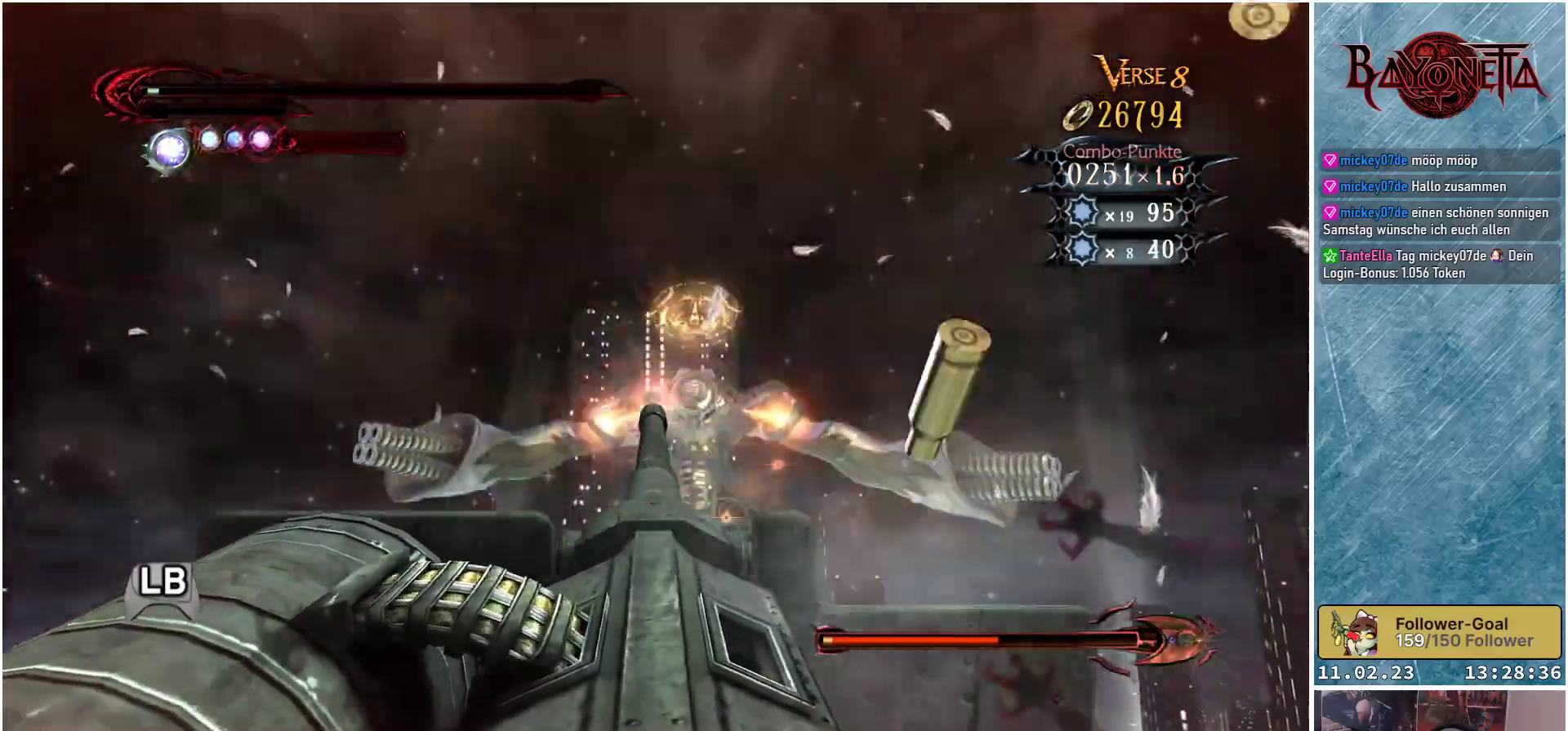
{"buttons": [], "left_stick": "up", "right_stick": "center", "events": [[51, "X", "down"], [117, "X", "up"], [184, "X", "down"], [234, "X", "up"], [234, "left_stick", "up-right"], [317, "X", "down"], [317, "left_stick", "up"], [384, "X", "up"], [451, "X", "down"], [501, "X", "up"]]}
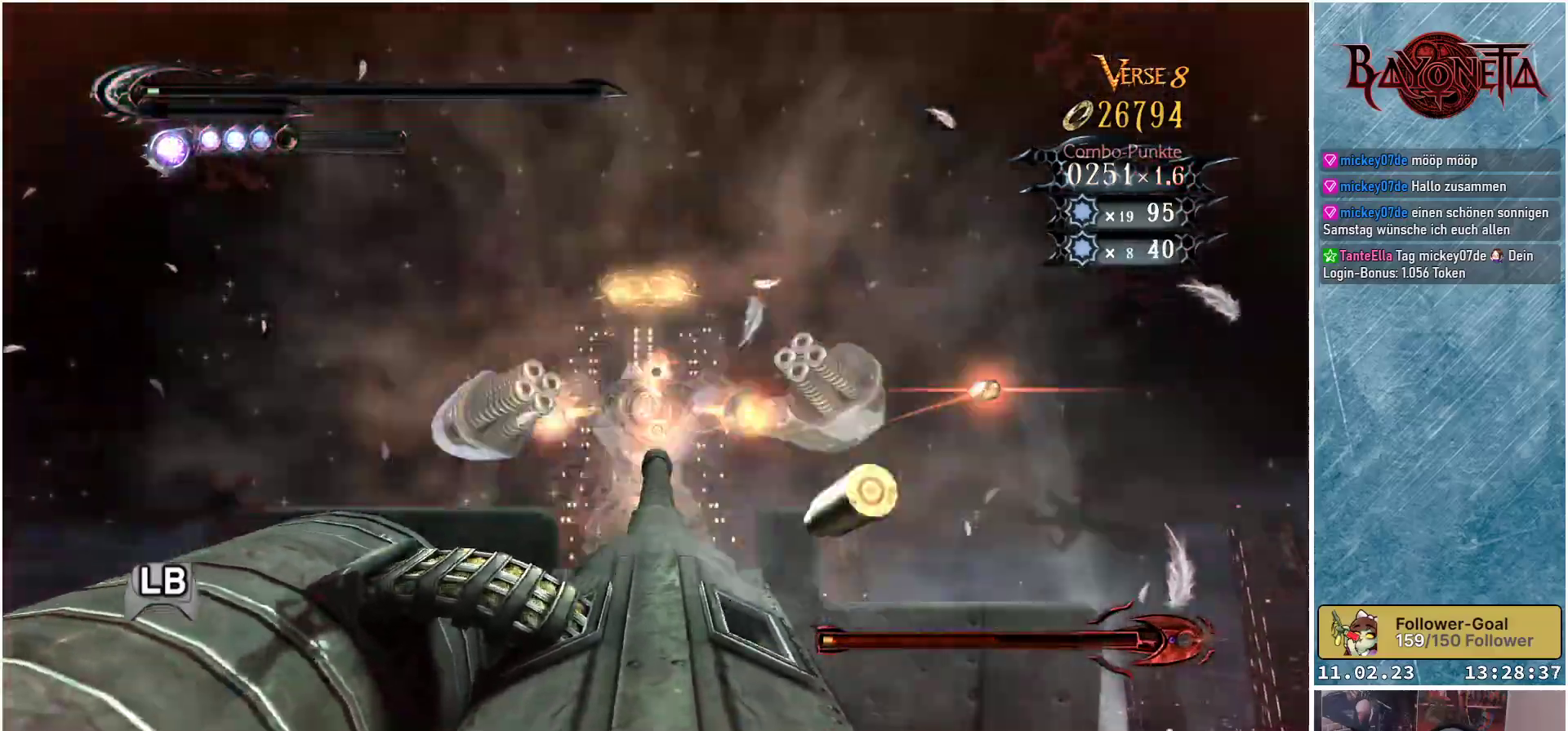
{"buttons": [], "left_stick": "left", "right_stick": "center", "events": [[17, "left_stick", "center"], [100, "X", "down"], [150, "X", "up"], [234, "X", "down"], [267, "left_stick", "left"], [284, "X", "up"], [367, "X", "down"], [434, "X", "up"]]}
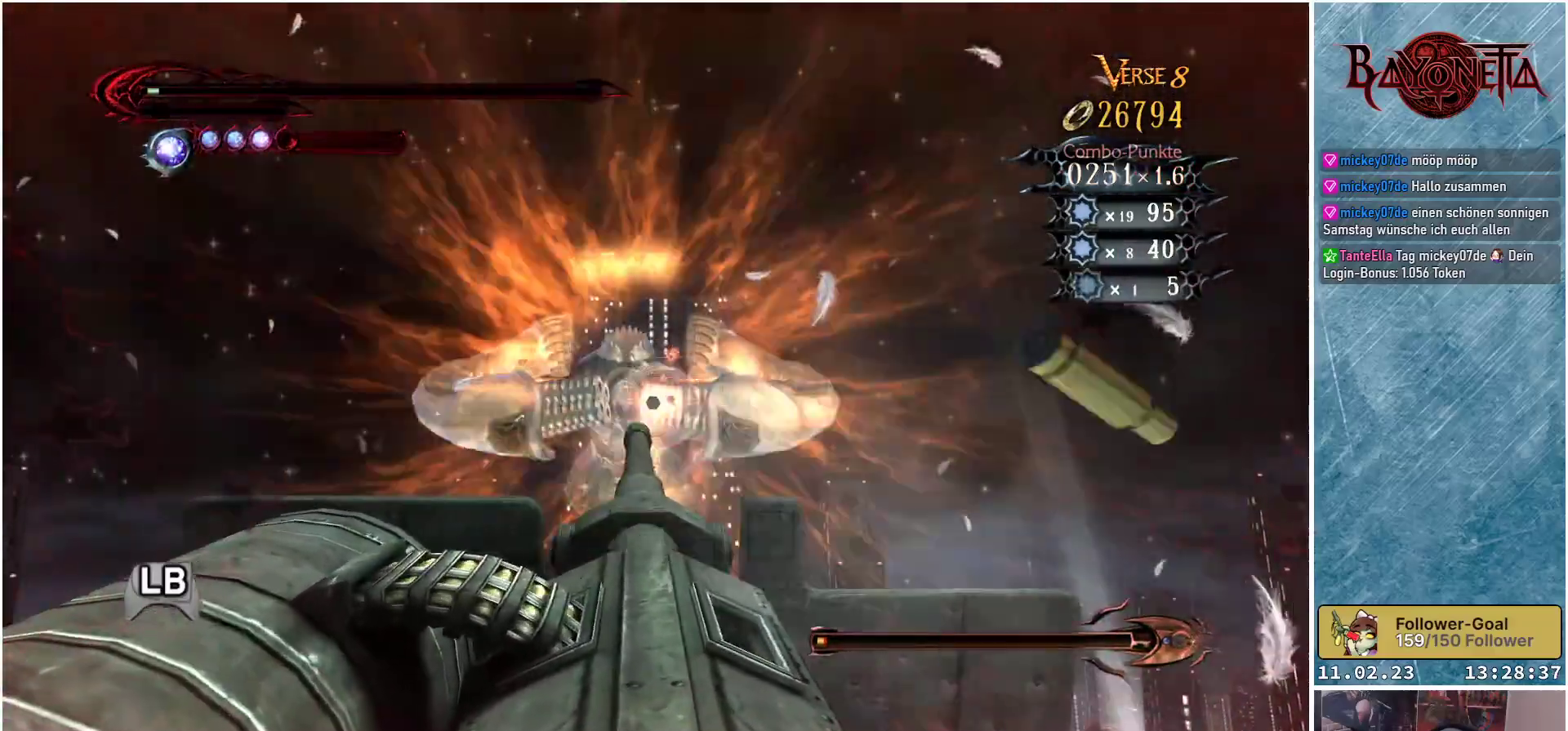
{"buttons": [], "left_stick": "down", "right_stick": "center", "events": [[16, "X", "down"], [50, "X", "up"], [150, "X", "down"], [183, "X", "up"], [200, "left_stick", "center"], [266, "X", "down"], [333, "X", "up"], [433, "X", "down"], [467, "left_stick", "down"], [483, "X", "up"]]}
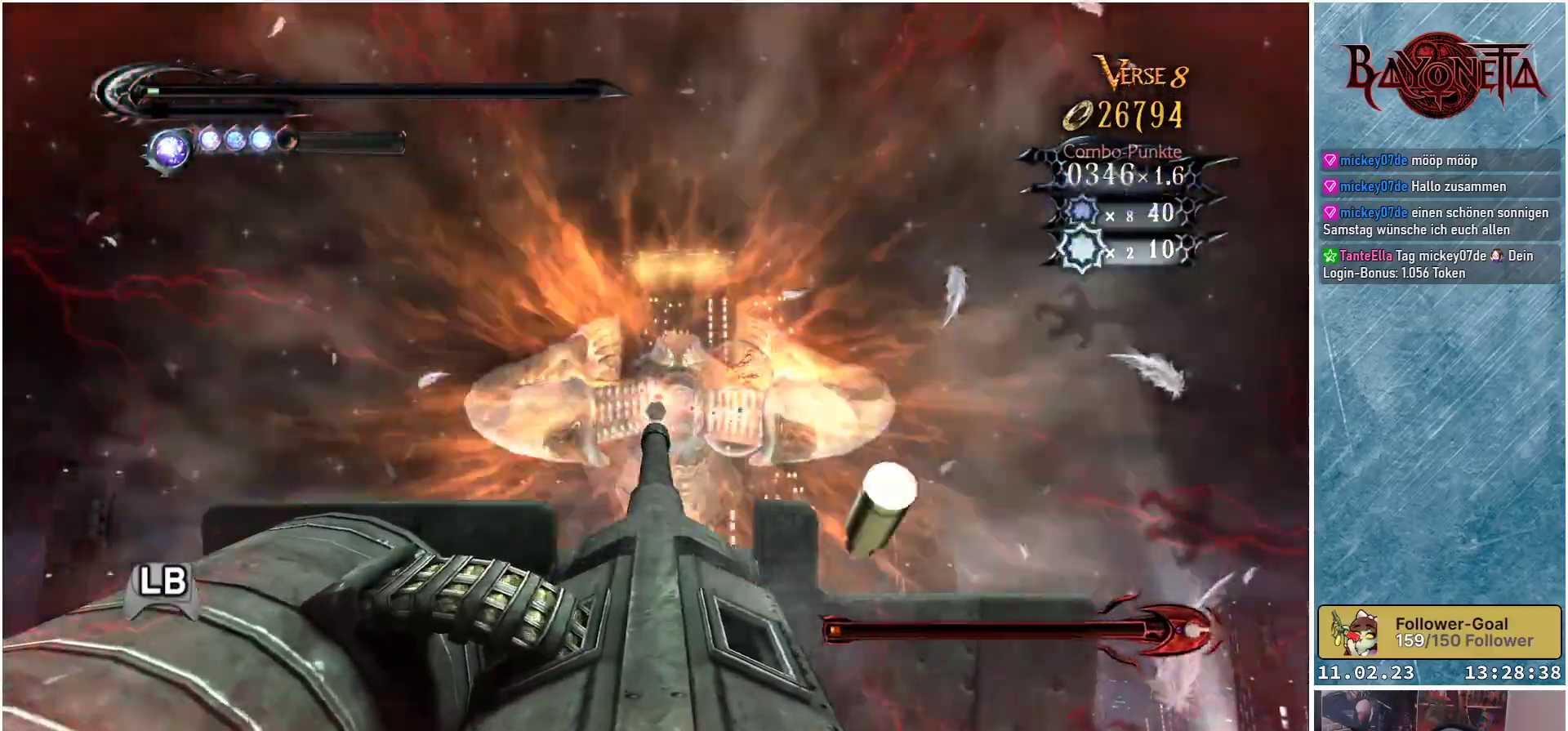
{"buttons": ["X"], "left_stick": "up-right", "right_stick": "center", "events": [[83, "X", "down"], [133, "X", "up"], [167, "left_stick", "down-right"], [217, "X", "down"], [267, "X", "up"], [367, "X", "down"], [400, "left_stick", "up-right"], [434, "X", "up"], [501, "X", "down"]]}
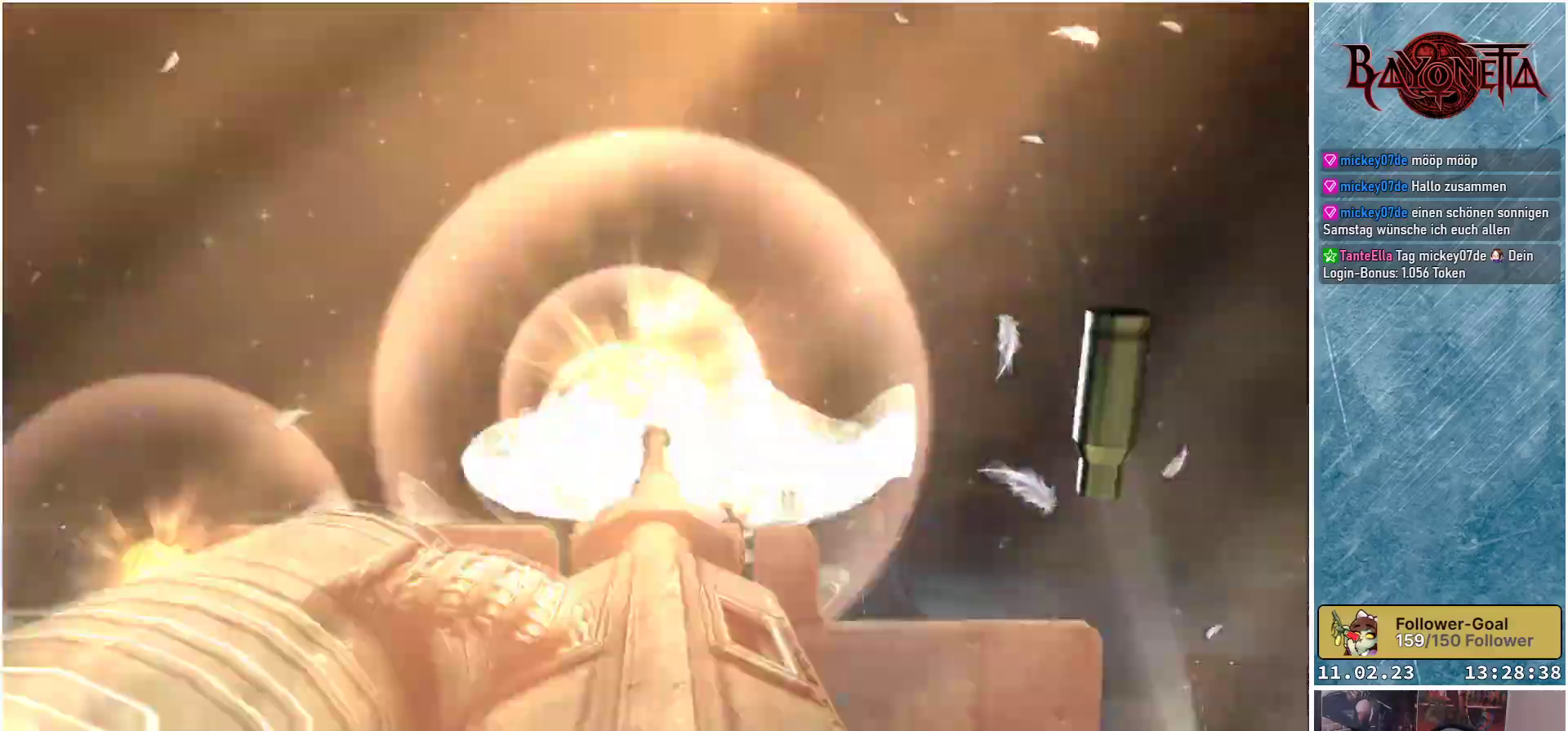
{"buttons": [], "left_stick": "up-right", "right_stick": "center", "events": [[83, "X", "up"], [100, "left_stick", "right"], [166, "X", "down"], [216, "X", "up"], [283, "X", "down"], [333, "X", "up"], [400, "left_stick", "up-right"], [450, "X", "down"], [483, "X", "up"]]}
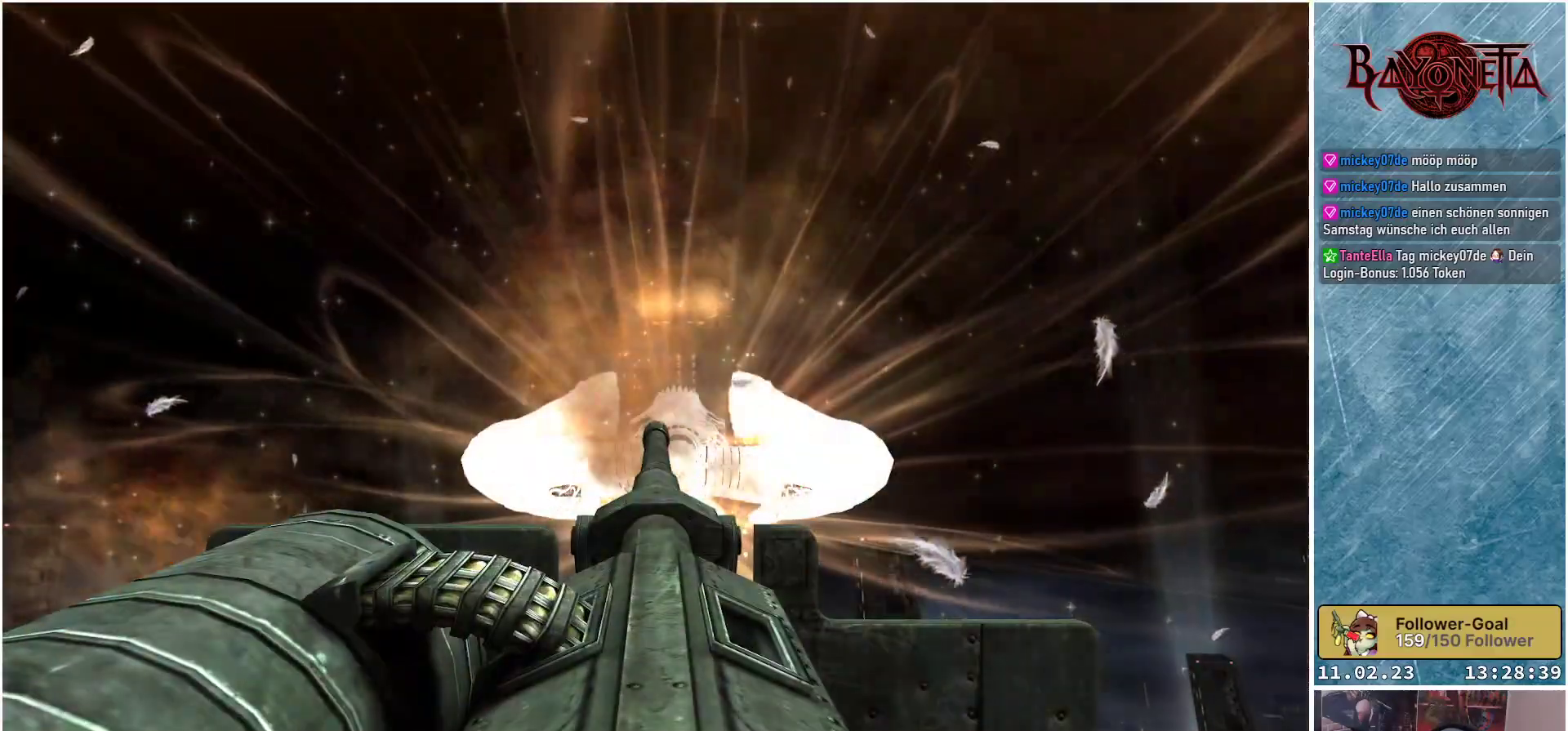
{"buttons": [], "left_stick": "center", "right_stick": "center", "events": [[67, "X", "down"], [117, "X", "up"], [184, "left_stick", "center"]]}
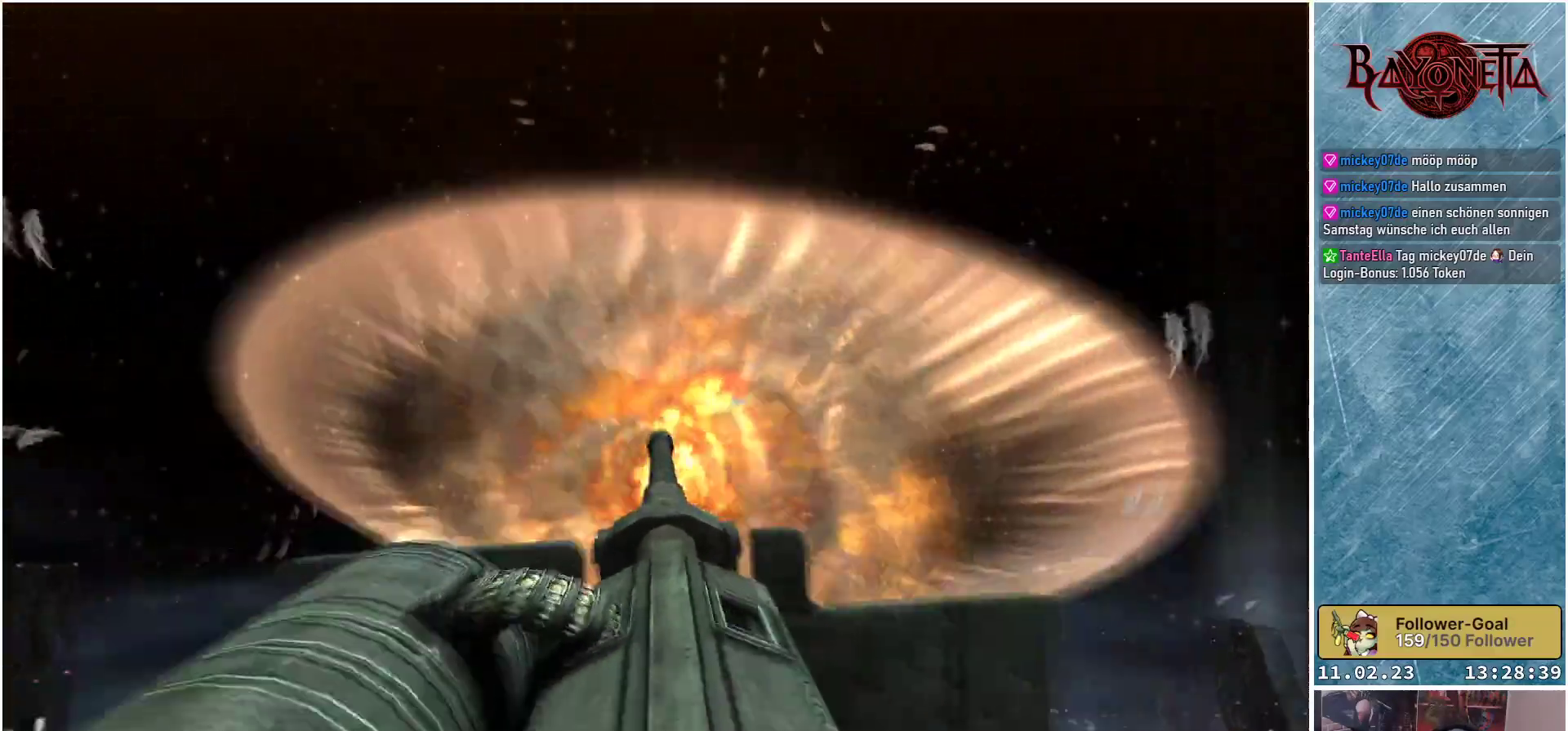
{"buttons": [], "left_stick": "center", "right_stick": "center", "events": []}
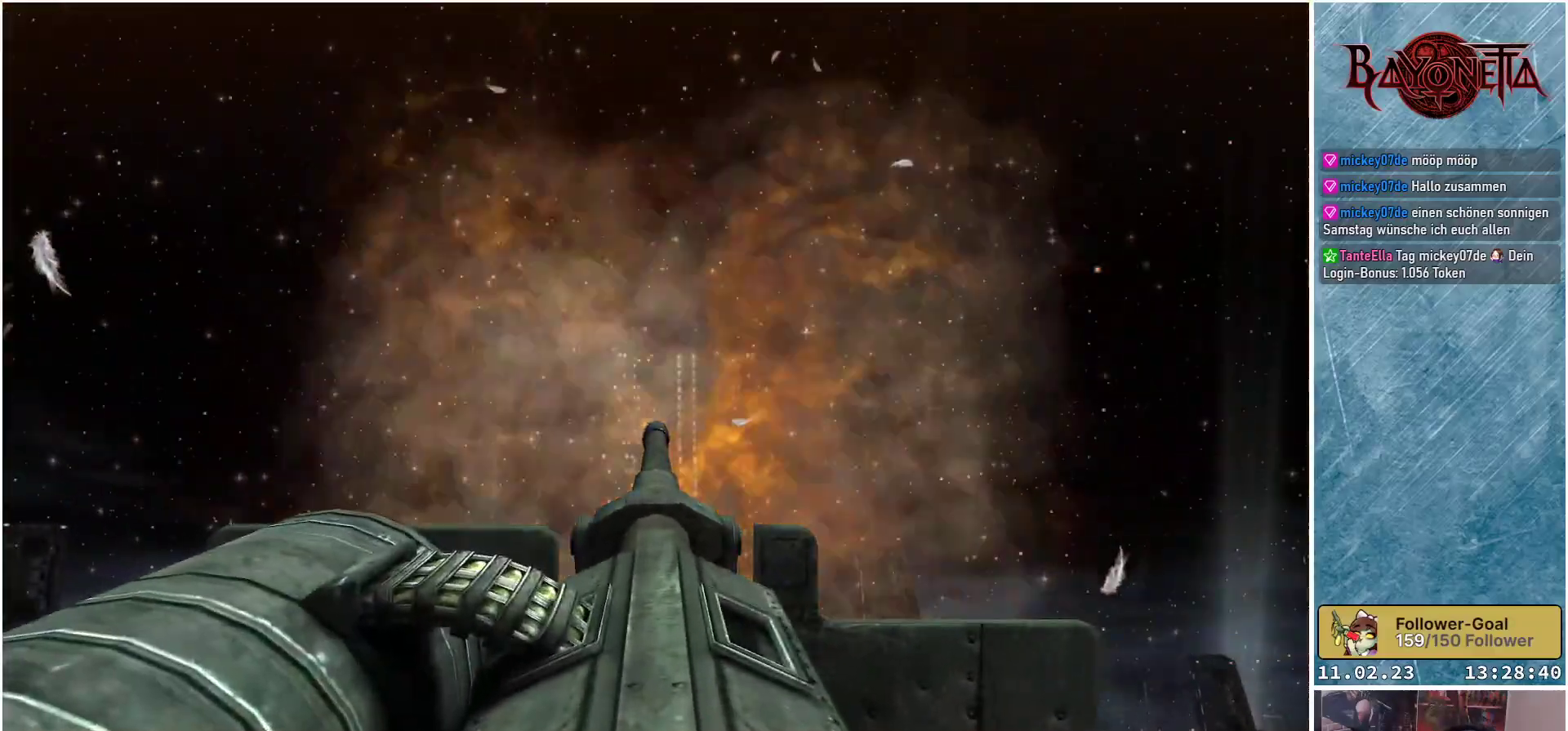
{"buttons": [], "left_stick": "center", "right_stick": "center", "events": []}
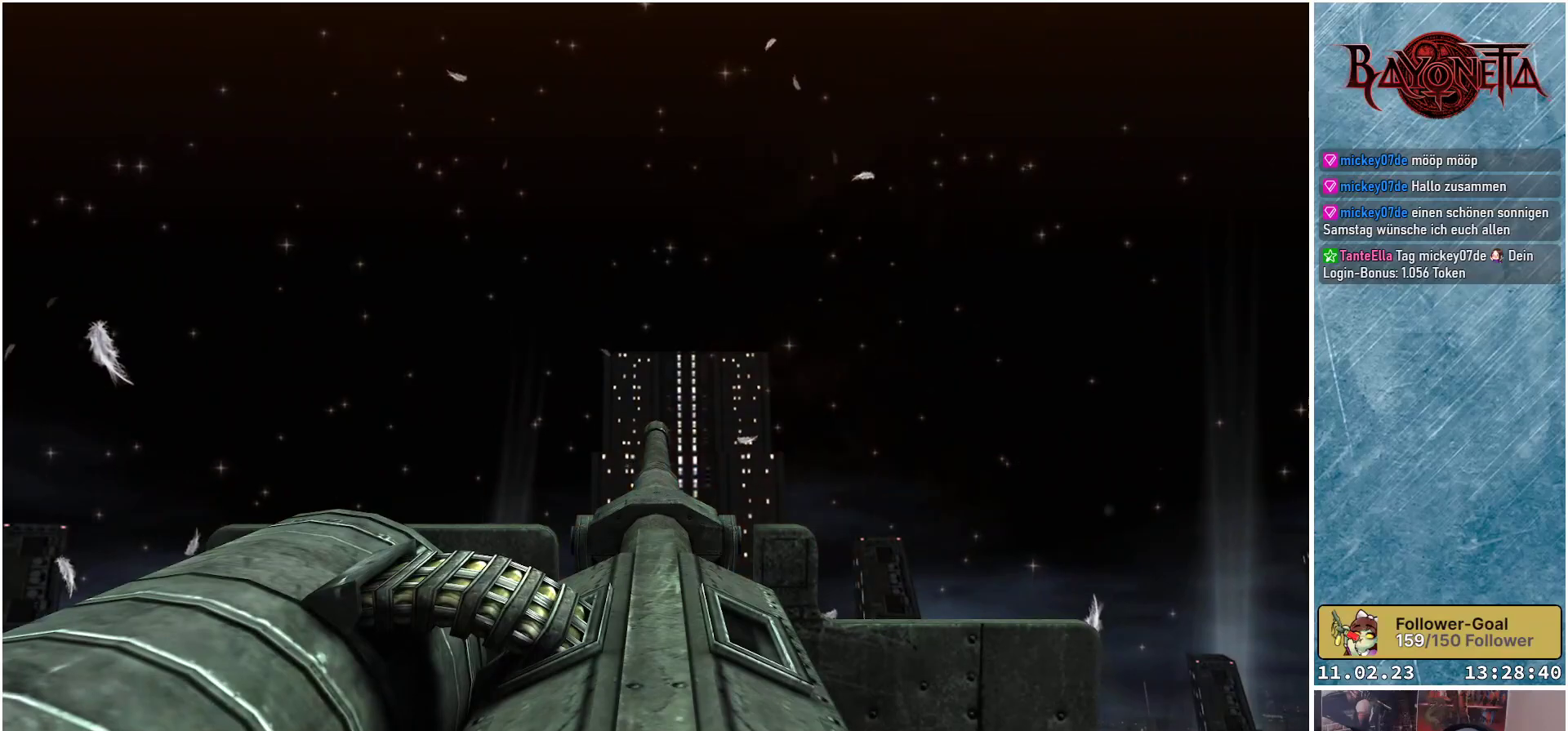
{"buttons": [], "left_stick": "center", "right_stick": "center", "events": [[133, "right_stick", "down"], [500, "right_stick", "center"]]}